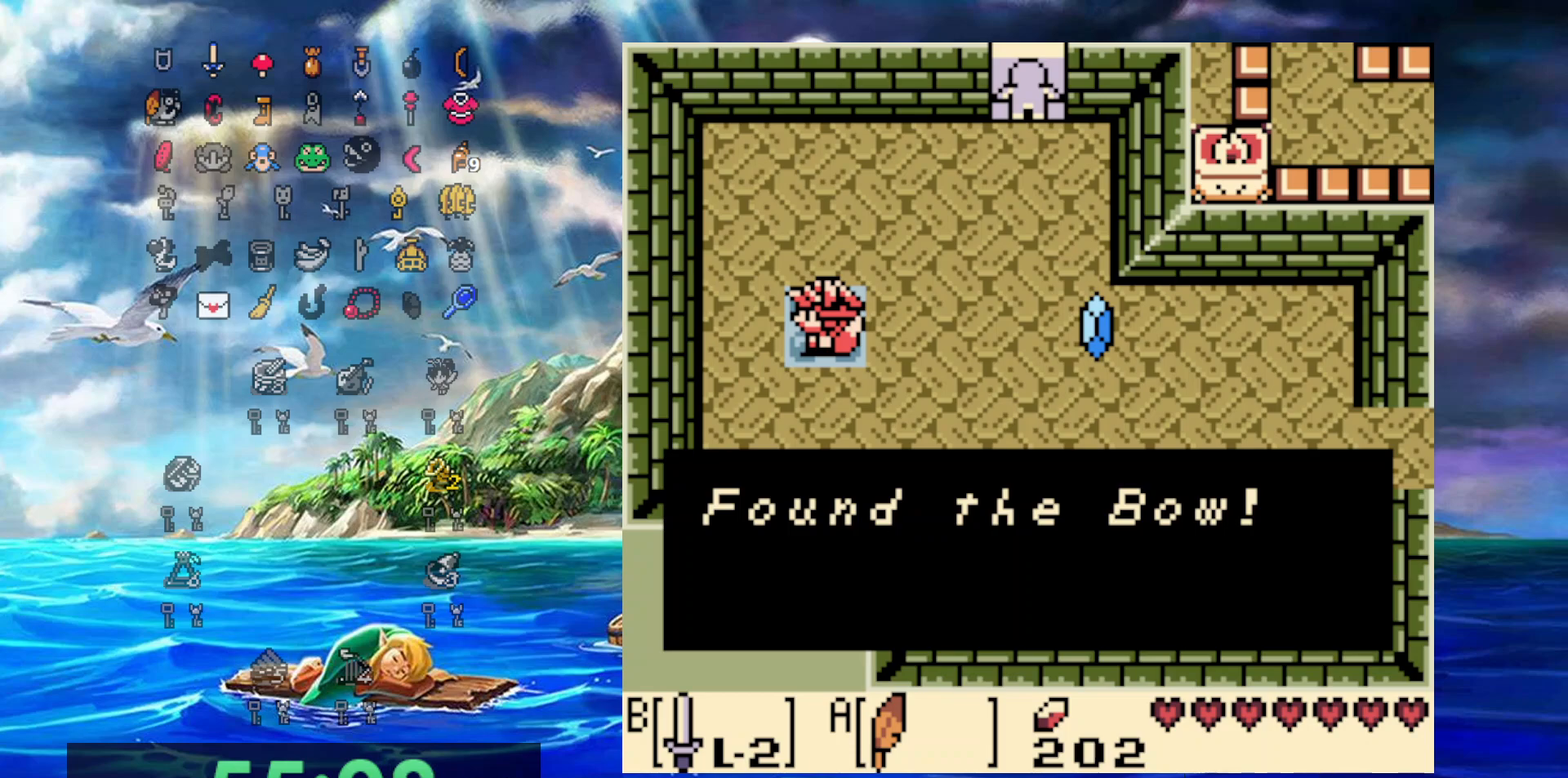
Gameplay with a controller (Nintendo layout); each line is a JSON object with the inputs held at the frame after it. "events" lists button and stick changes between this image and that frame as [ms after this image, input, new state], when the widget could be followed in between. Not read: L3 R3 START.
{"buttons": ["A", "DPAD_RIGHT"], "events": [[317, "DPAD_RIGHT", "down"], [400, "A", "down"]]}
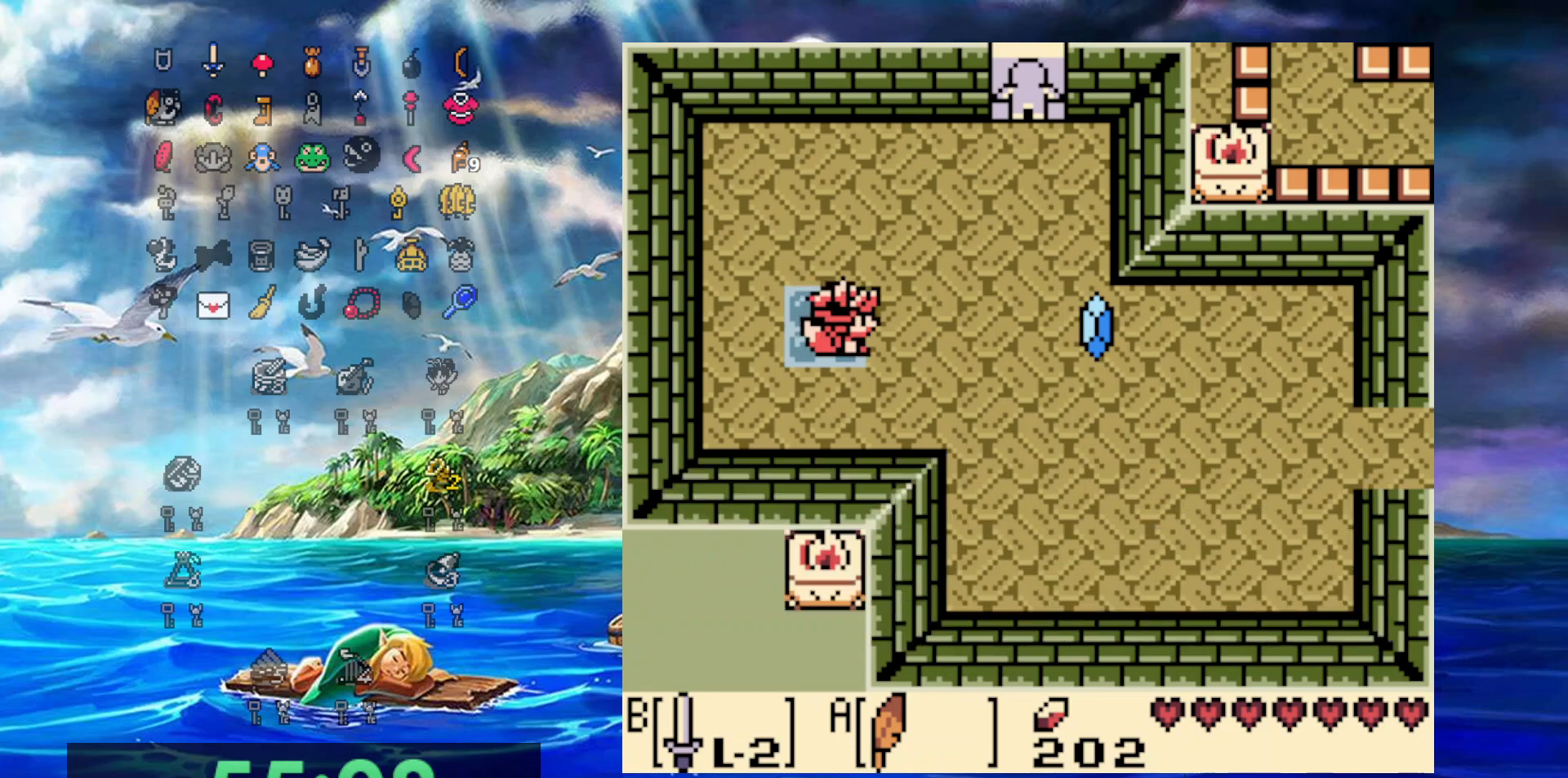
{"buttons": ["DPAD_RIGHT"], "events": [[50, "A", "up"]]}
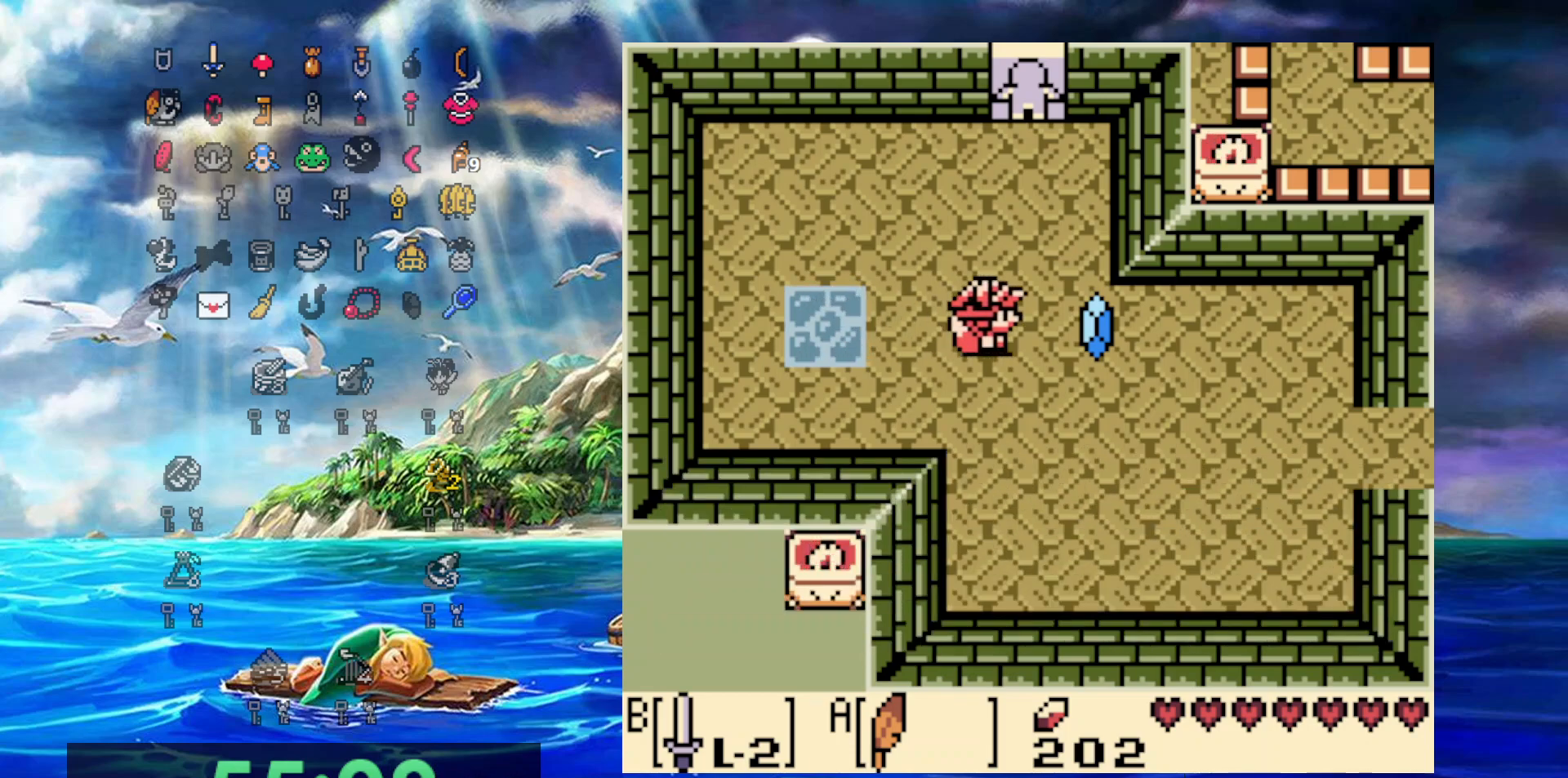
{"buttons": ["DPAD_UP"], "events": [[217, "DPAD_UP", "down"], [283, "DPAD_RIGHT", "up"], [333, "DPAD_LEFT", "down"], [400, "DPAD_LEFT", "up"]]}
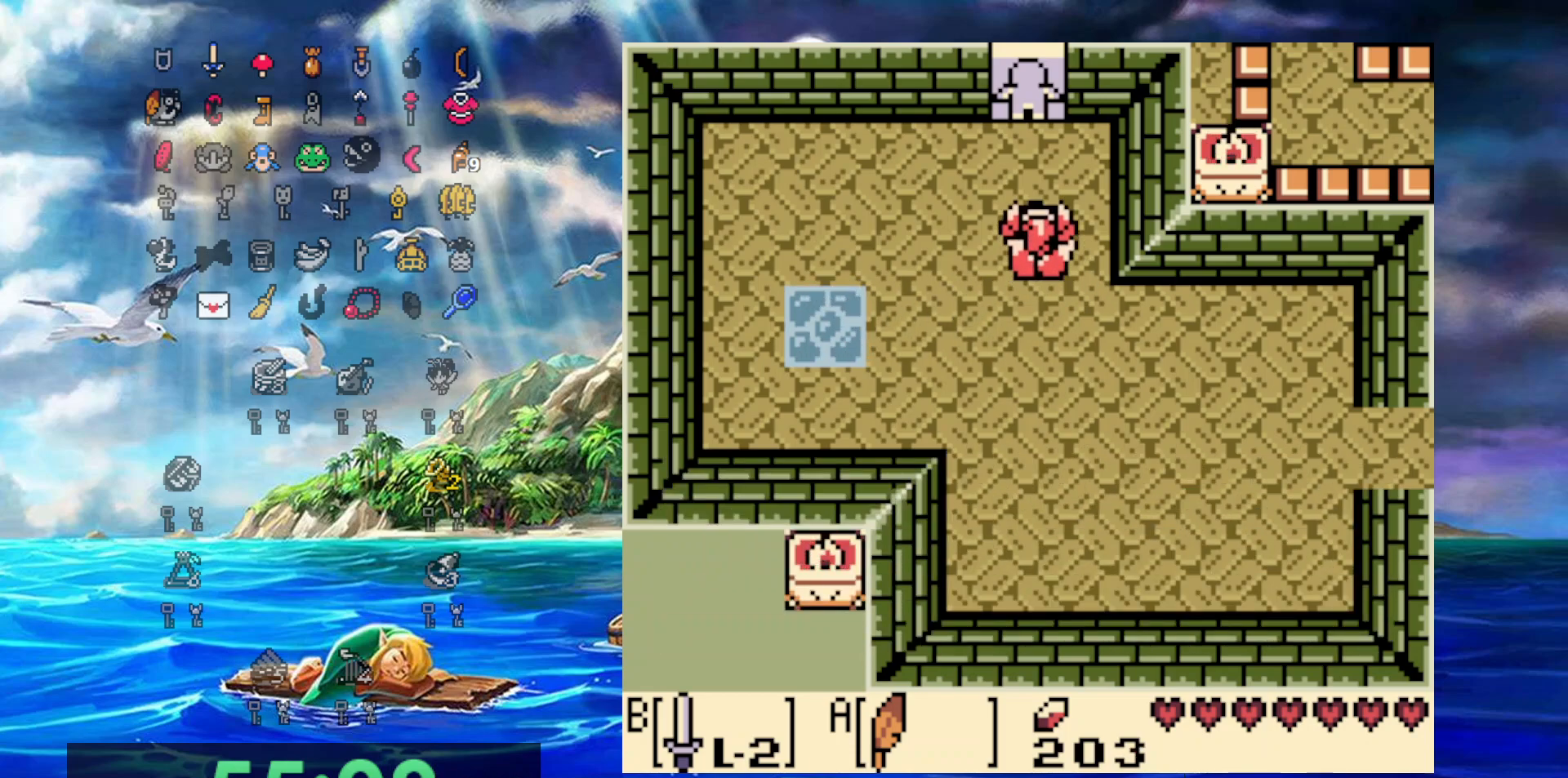
{"buttons": ["DPAD_UP"], "events": []}
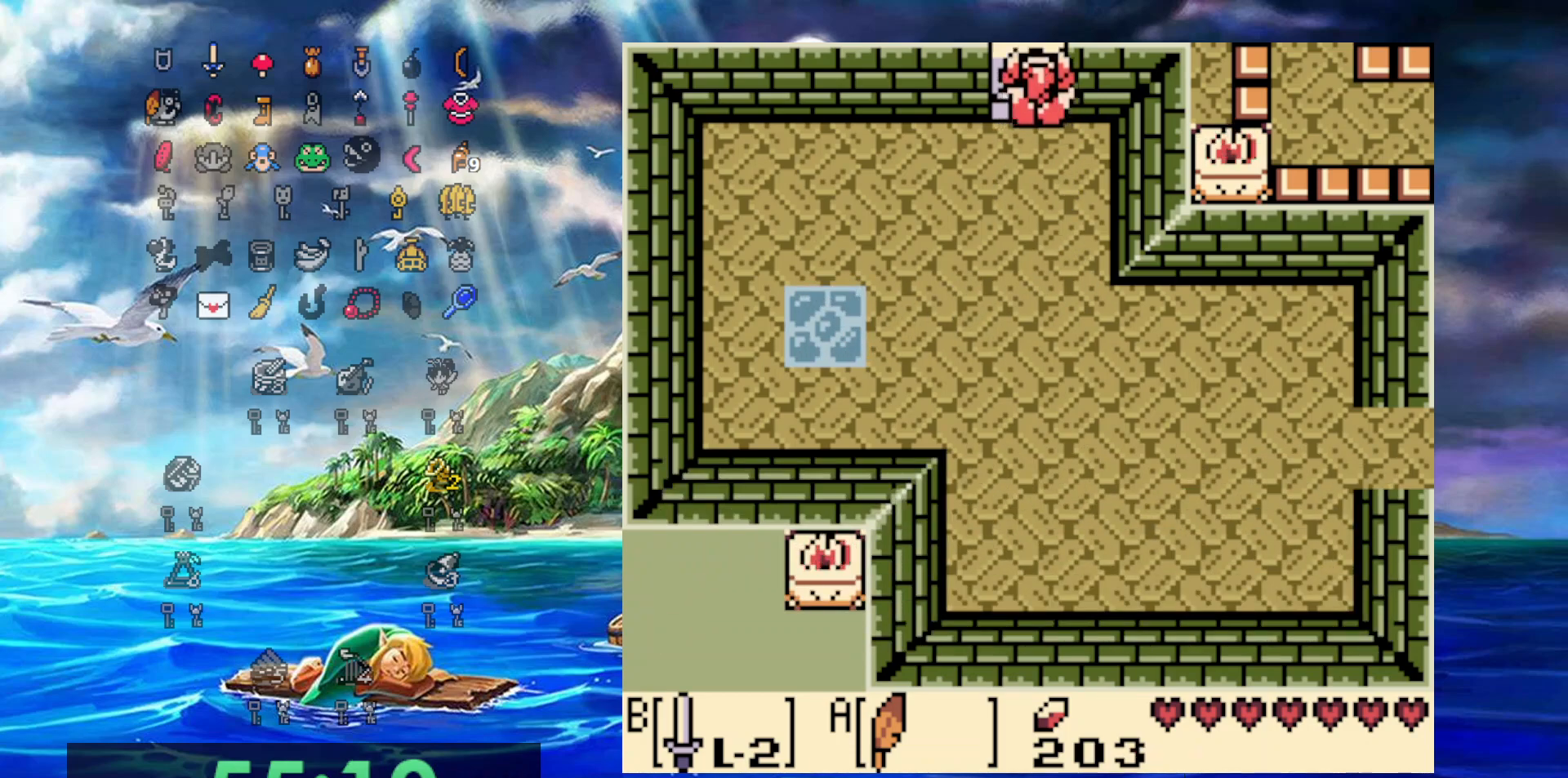
{"buttons": ["DPAD_UP"], "events": []}
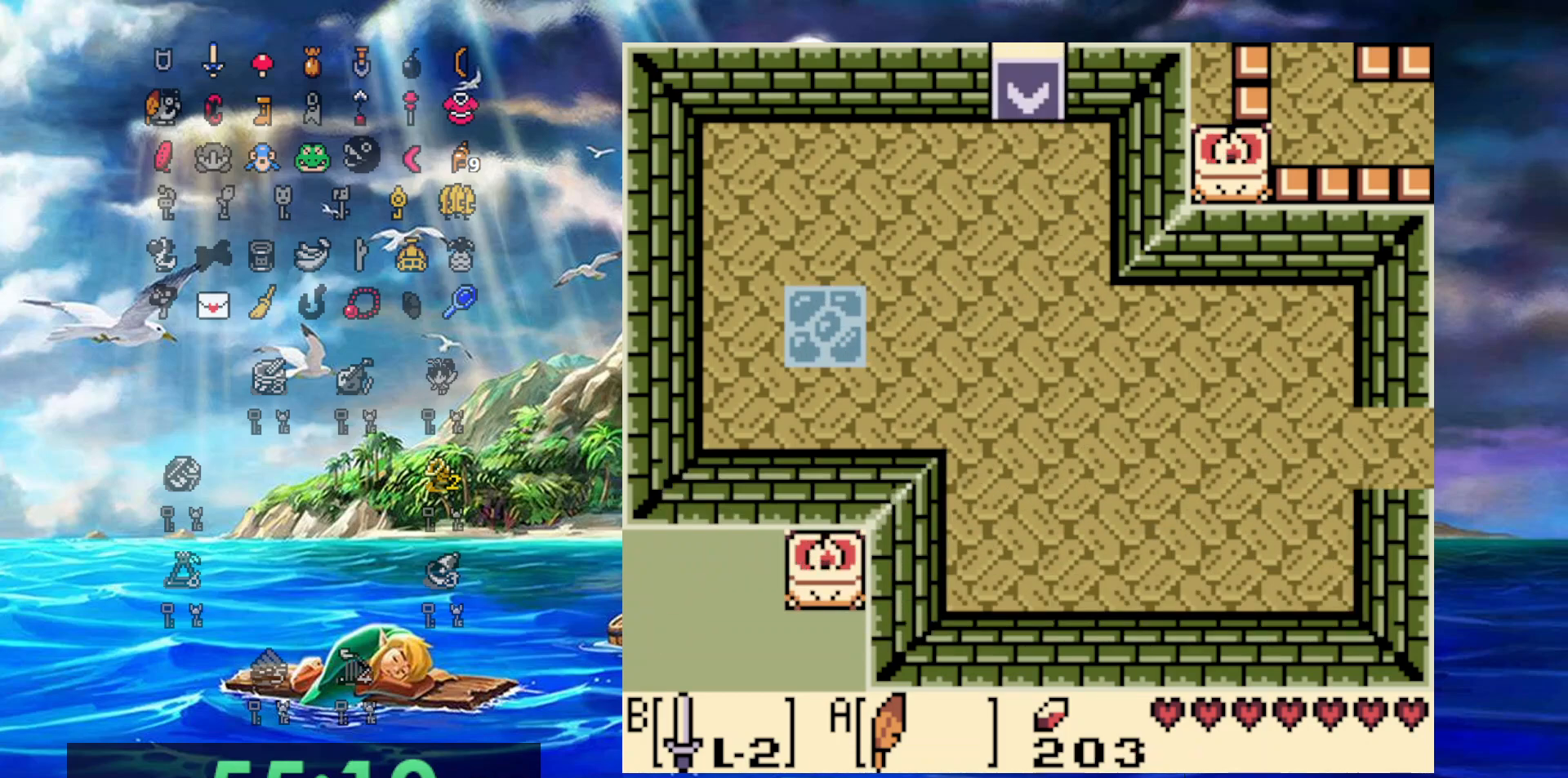
{"buttons": ["DPAD_UP"], "events": [[200, "DPAD_LEFT", "down"], [283, "DPAD_LEFT", "up"]]}
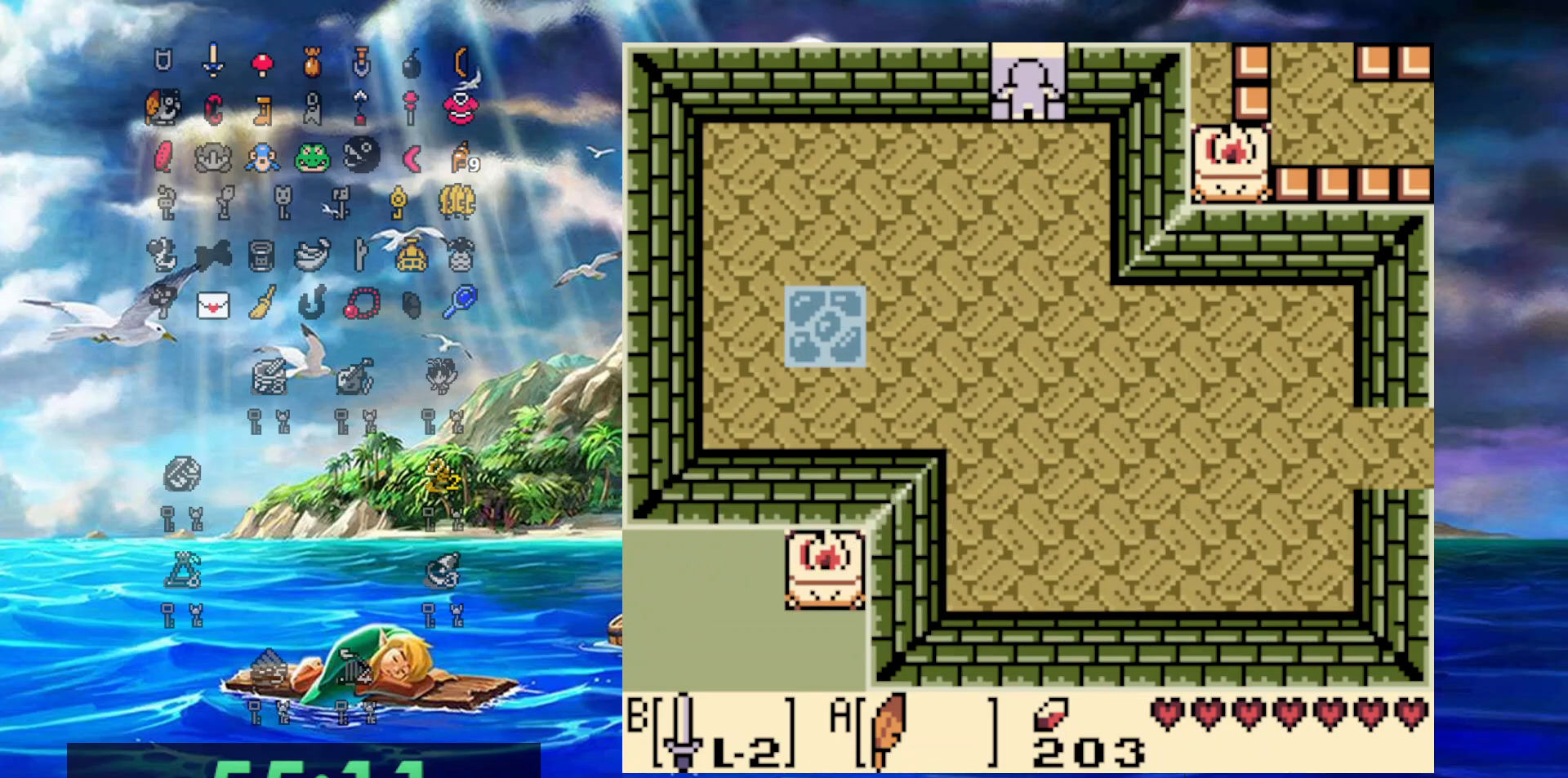
{"buttons": ["DPAD_UP"], "events": []}
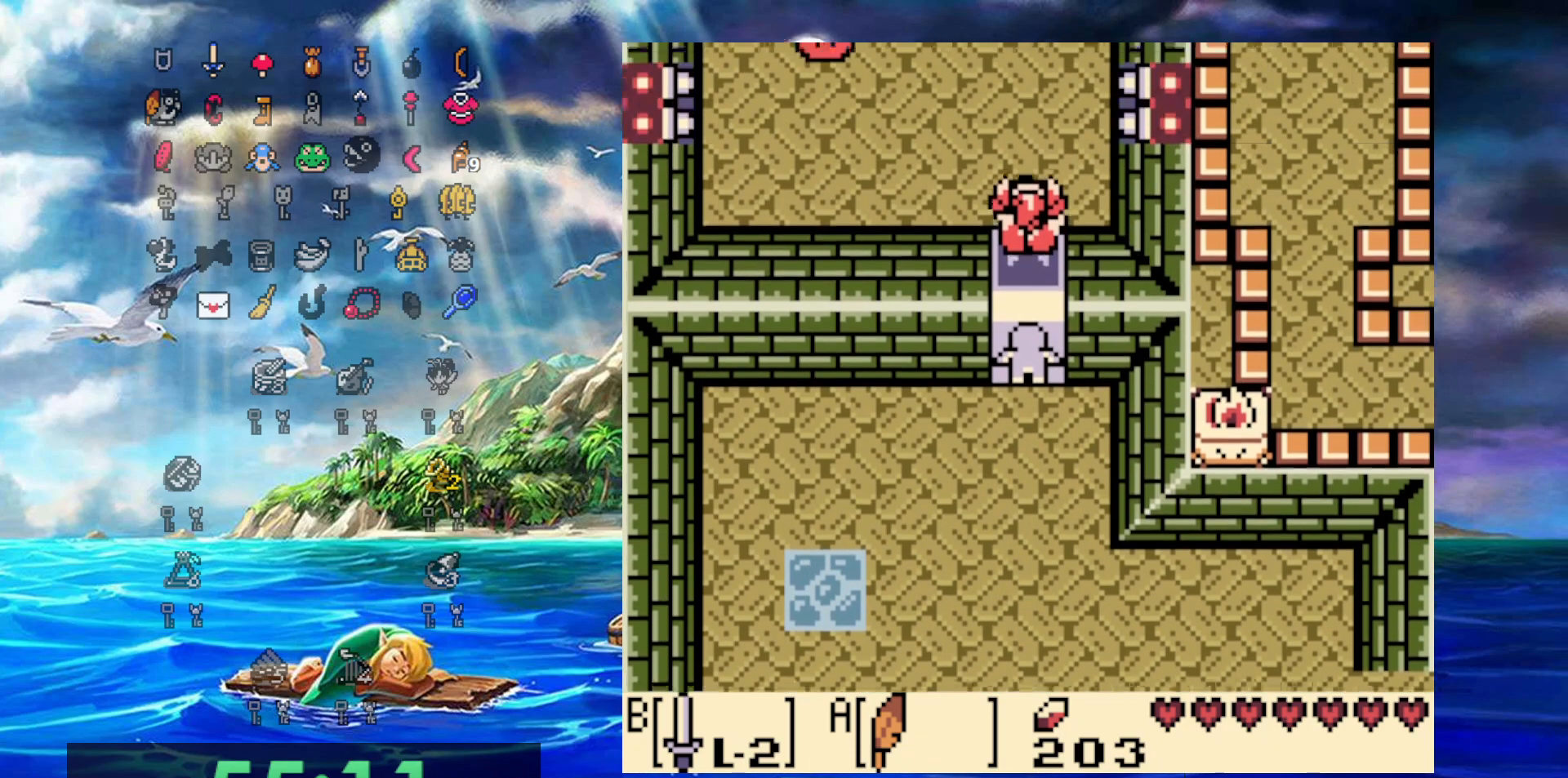
{"buttons": ["DPAD_UP", "DPAD_LEFT"], "events": [[217, "DPAD_LEFT", "down"]]}
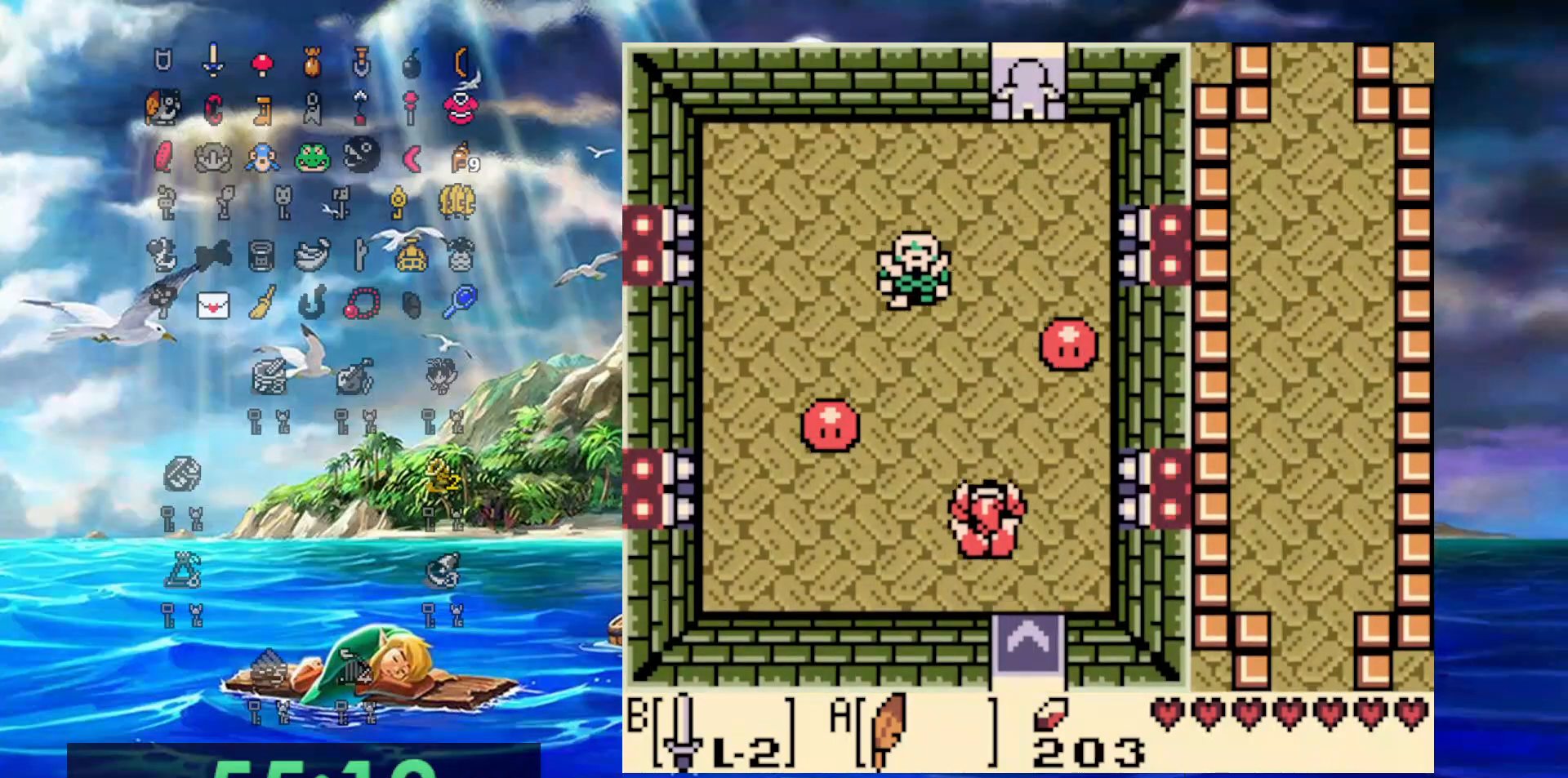
{"buttons": ["DPAD_UP", "DPAD_RIGHT"], "events": [[317, "B", "down"], [483, "DPAD_LEFT", "up"], [500, "B", "up"], [500, "DPAD_RIGHT", "down"]]}
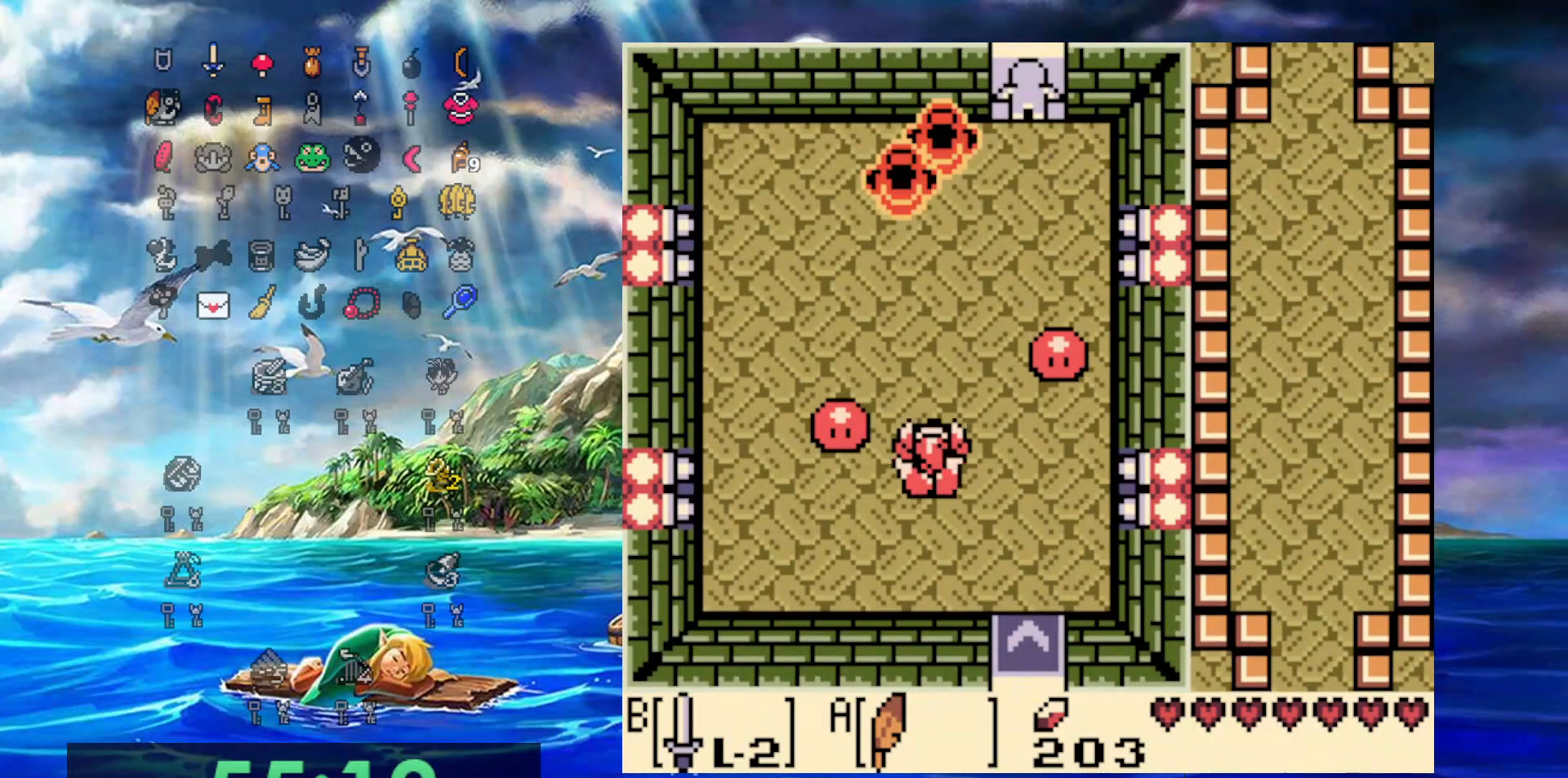
{"buttons": ["DPAD_UP", "DPAD_RIGHT"], "events": [[33, "DPAD_UP", "up"], [133, "DPAD_UP", "down"], [150, "B", "down"], [450, "B", "up"]]}
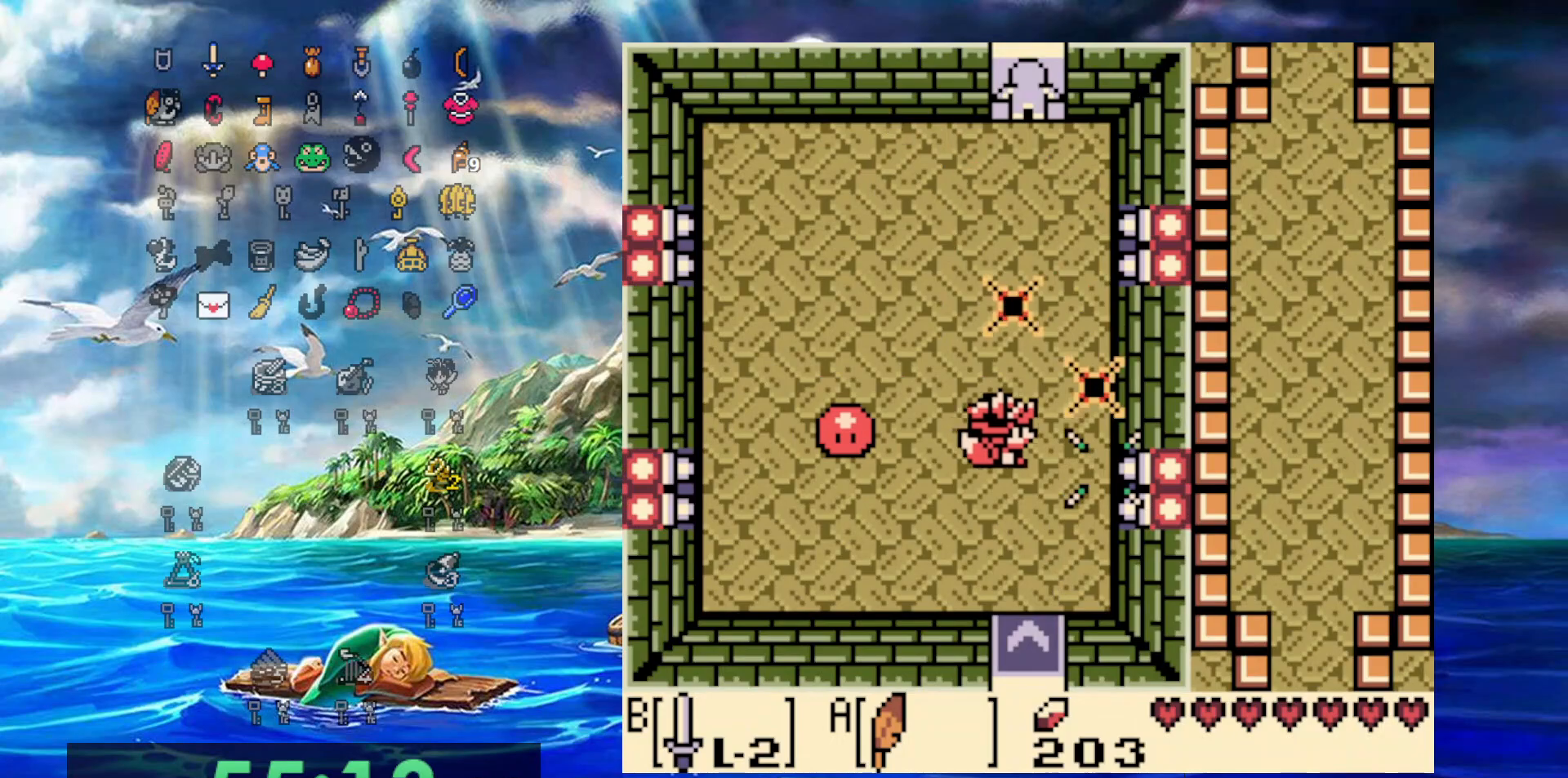
{"buttons": ["DPAD_UP", "DPAD_RIGHT"], "events": [[50, "DPAD_LEFT", "down"], [50, "DPAD_RIGHT", "up"], [50, "DPAD_UP", "up"], [133, "B", "down"], [250, "DPAD_UP", "down"], [300, "B", "up"], [300, "DPAD_LEFT", "up"], [317, "DPAD_RIGHT", "down"]]}
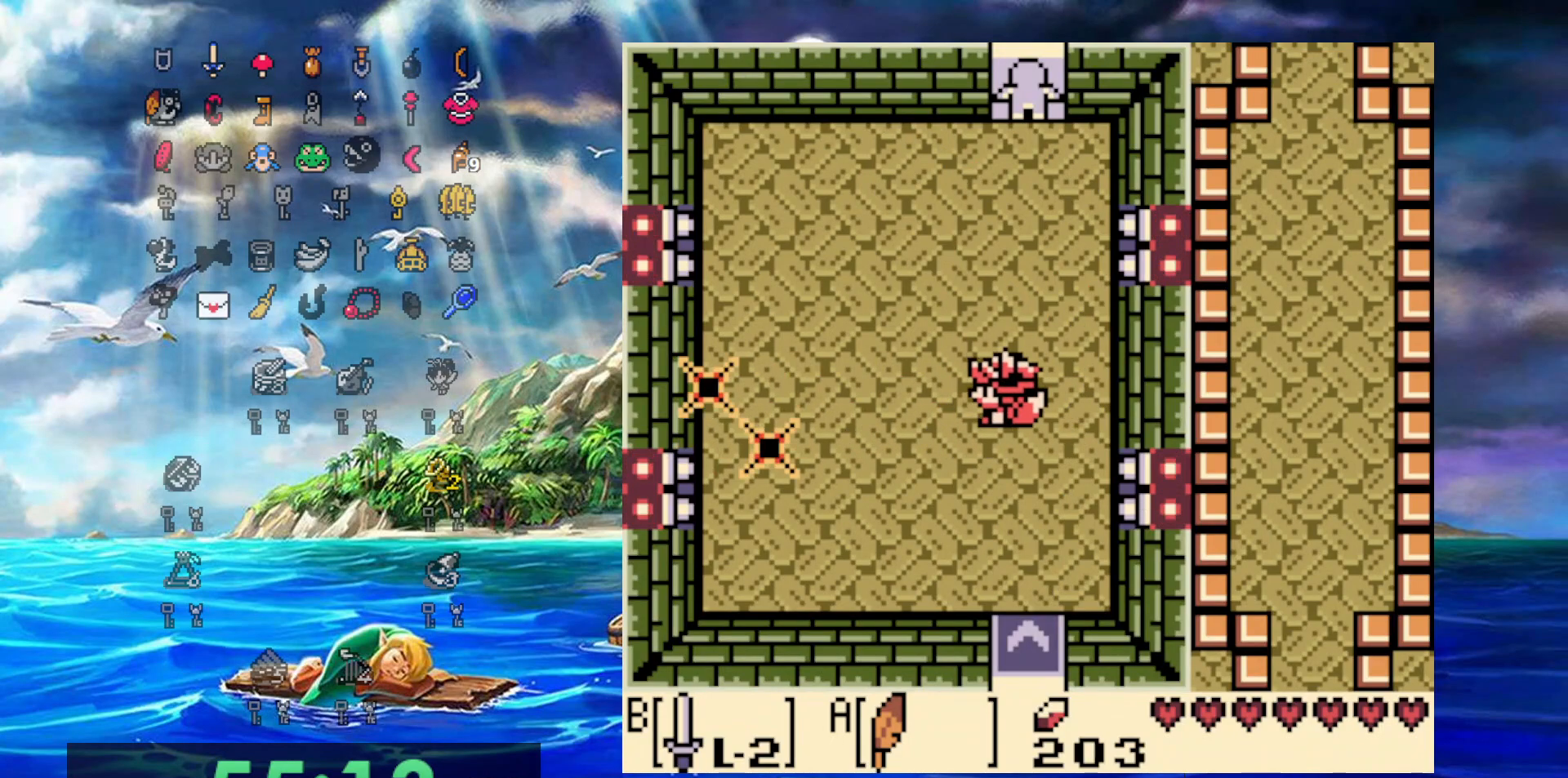
{"buttons": ["DPAD_UP"], "events": [[183, "DPAD_RIGHT", "up"]]}
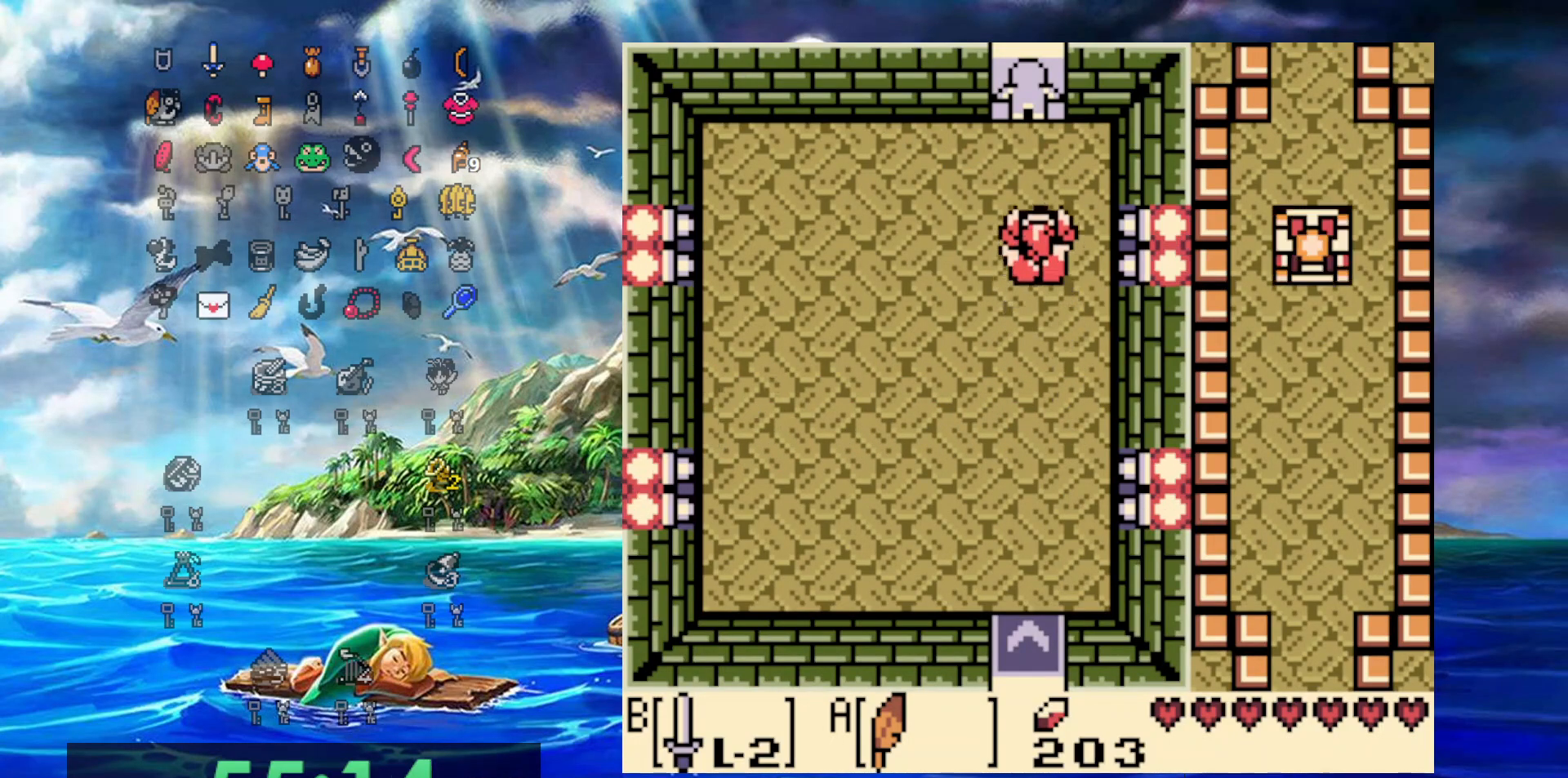
{"buttons": ["DPAD_UP"], "events": []}
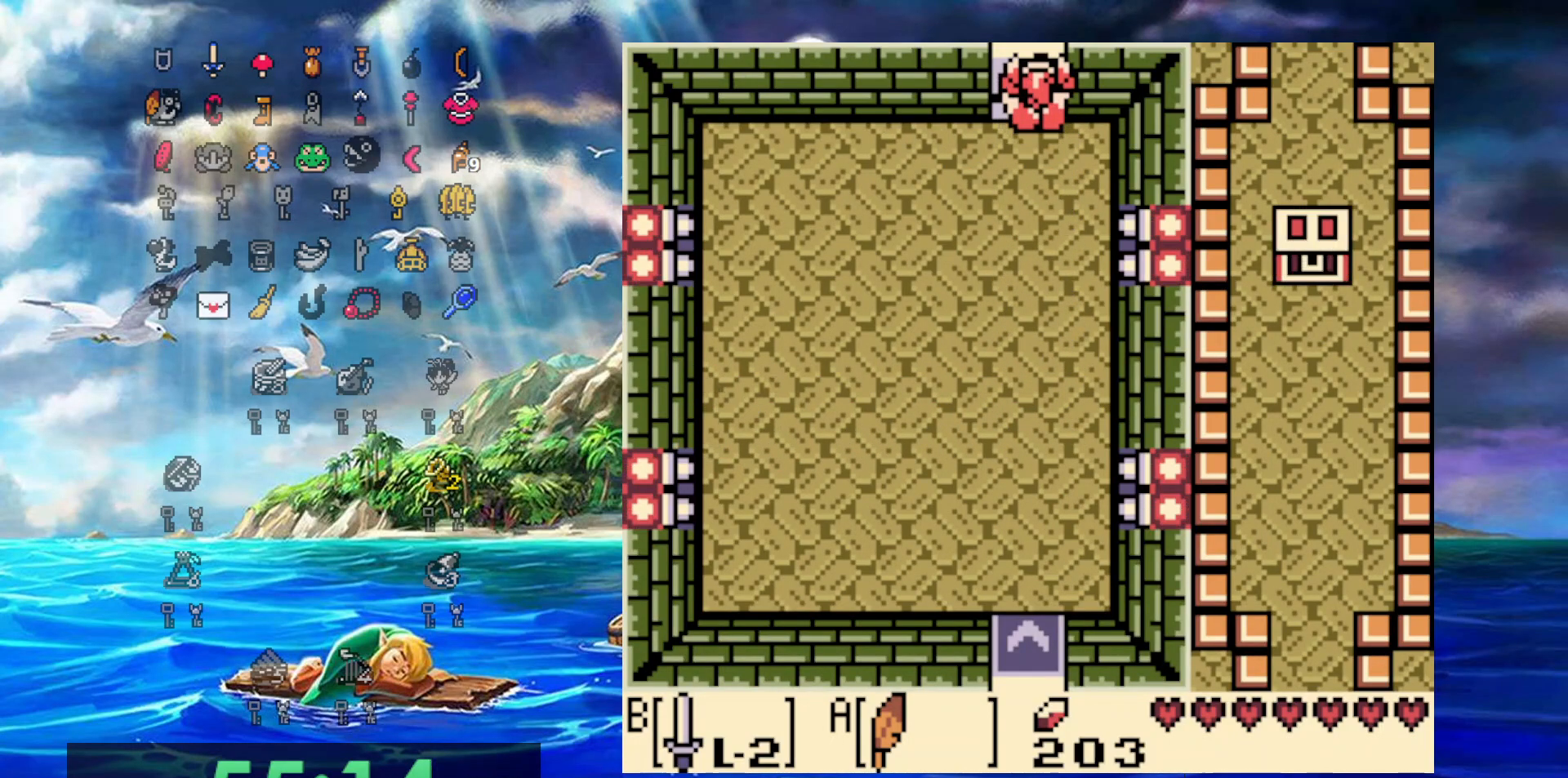
{"buttons": [], "events": [[267, "DPAD_UP", "up"]]}
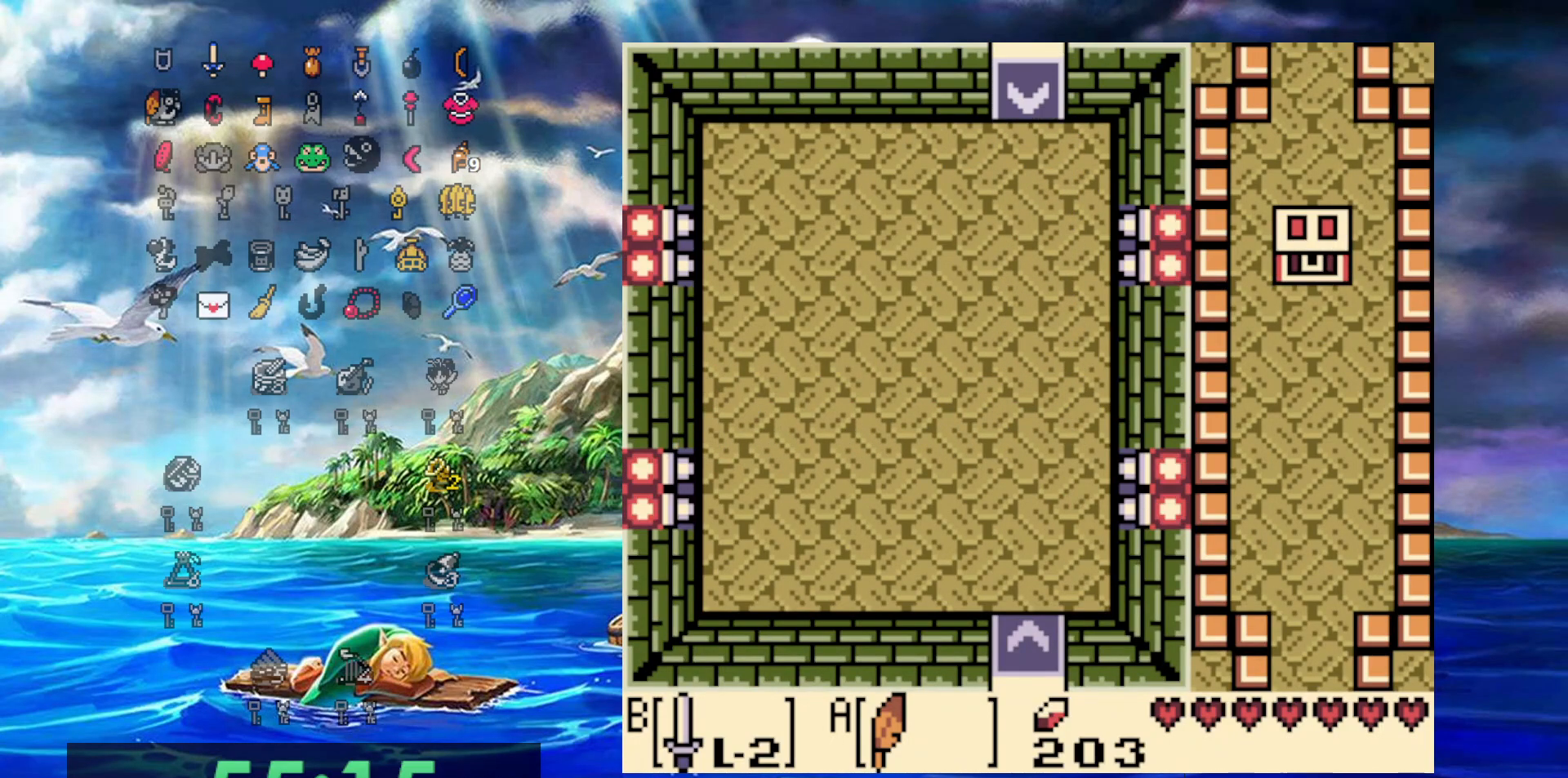
{"buttons": ["DPAD_UP"], "events": [[67, "DPAD_UP", "down"]]}
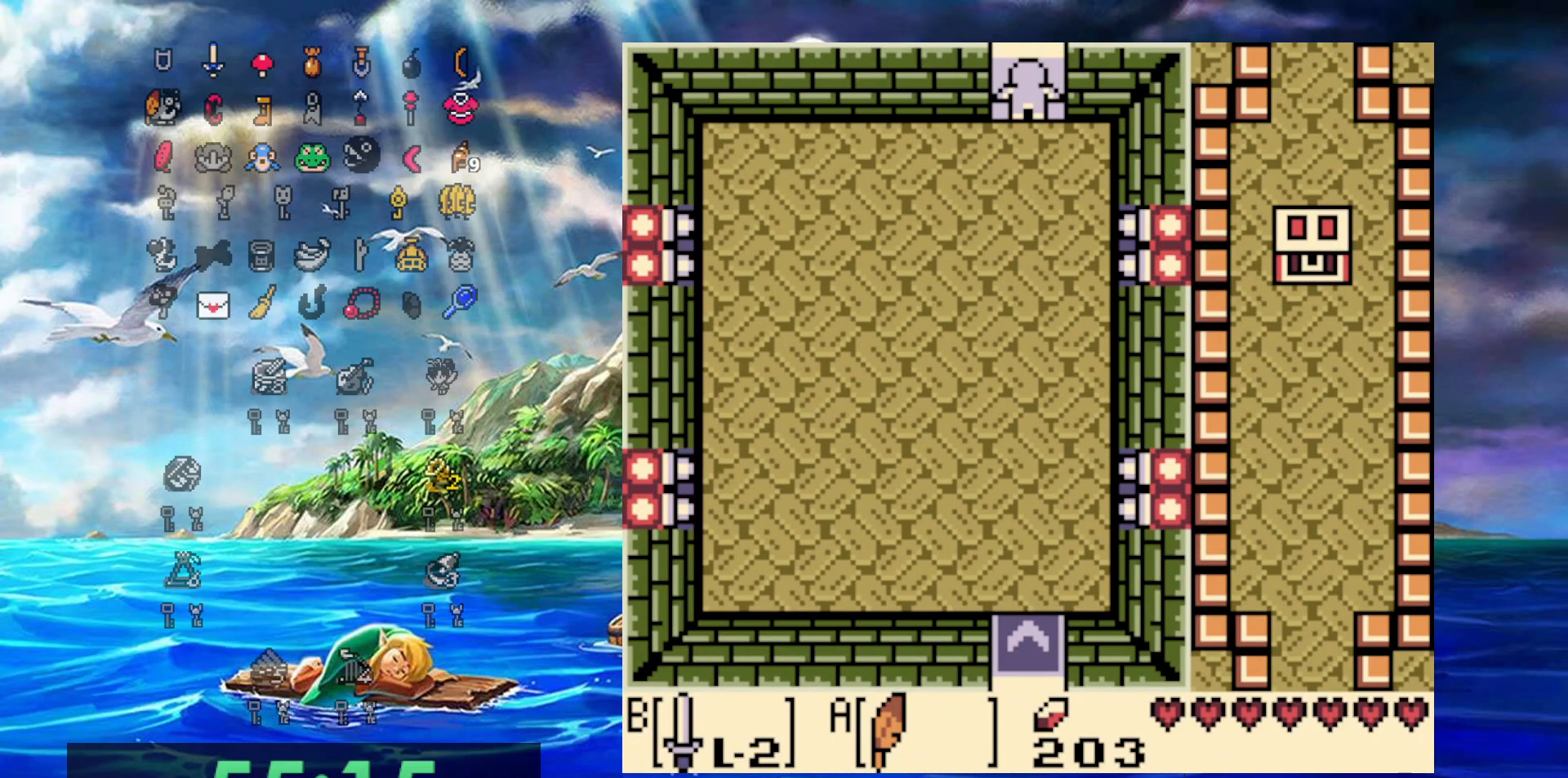
{"buttons": ["DPAD_UP"], "events": []}
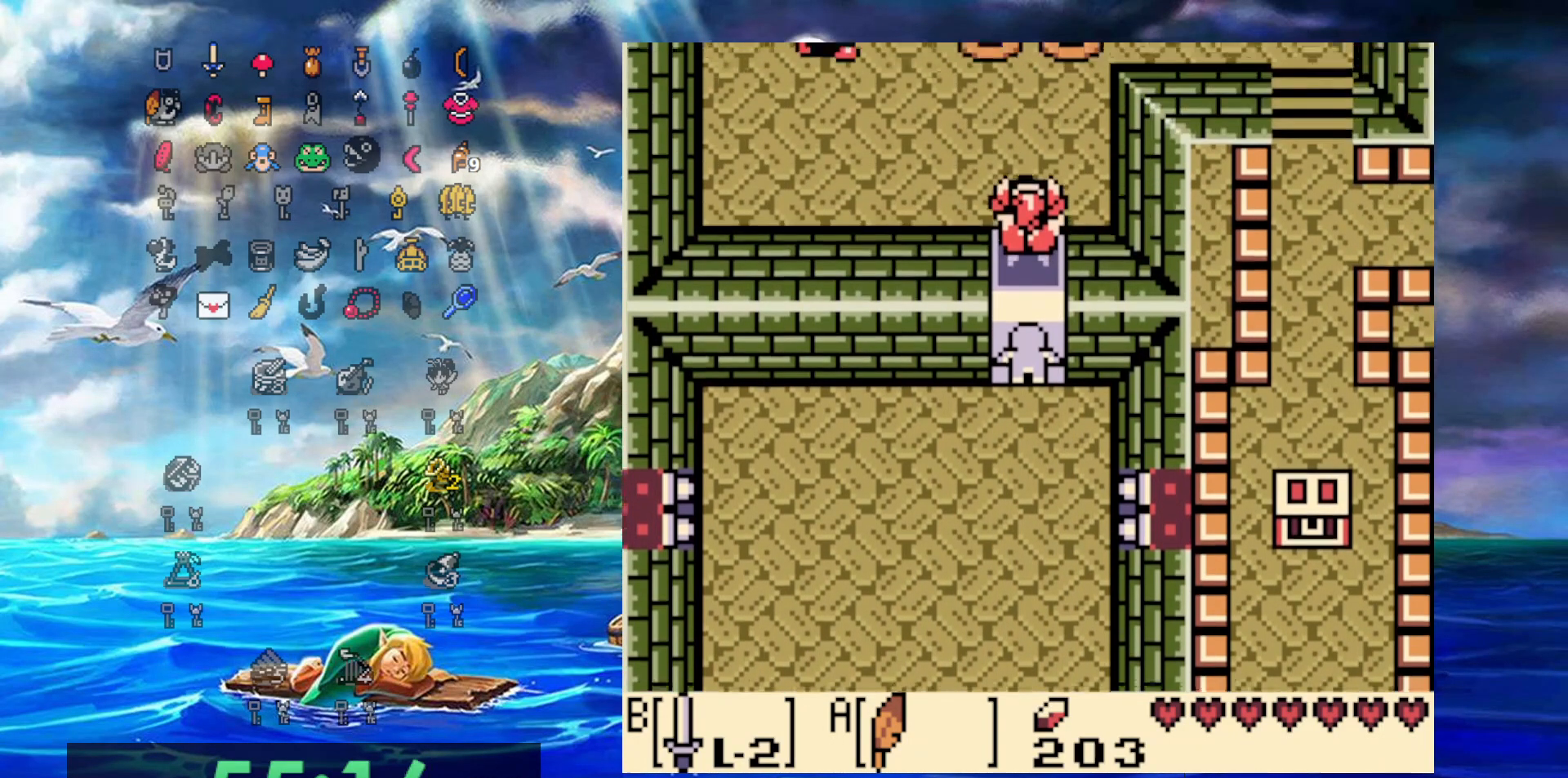
{"buttons": [], "events": [[17, "DPAD_UP", "up"]]}
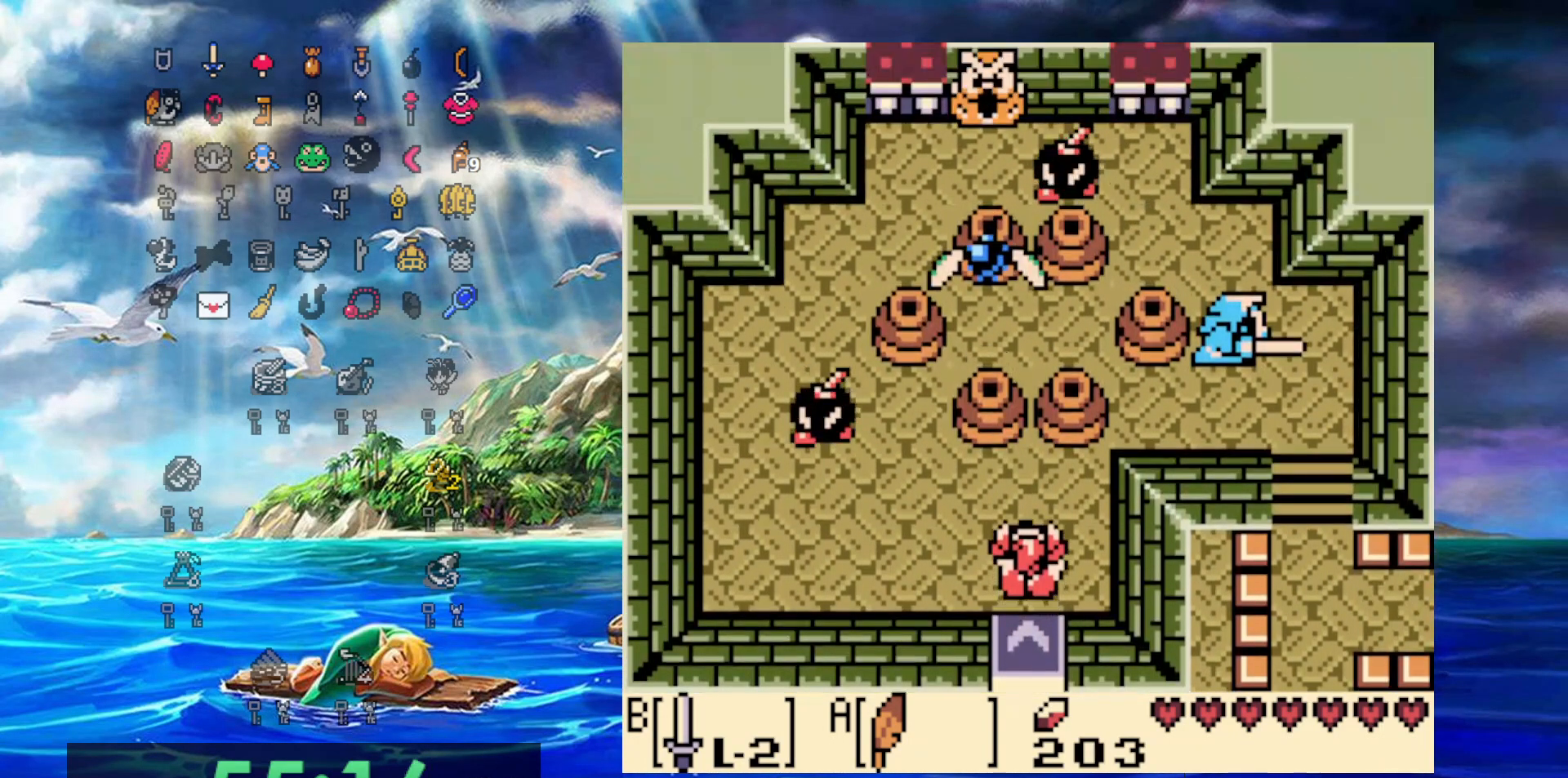
{"buttons": [], "events": []}
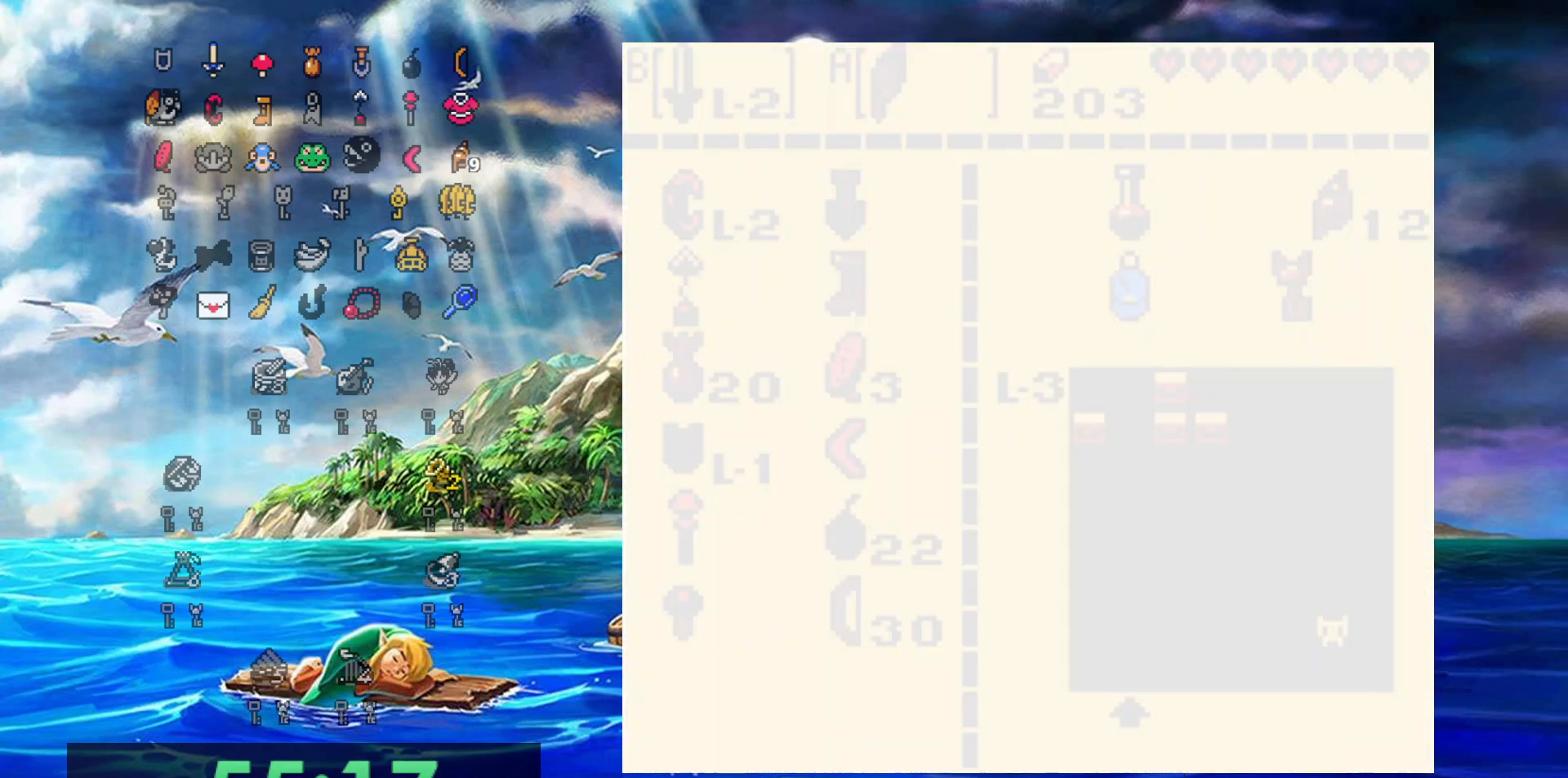
{"buttons": [], "events": []}
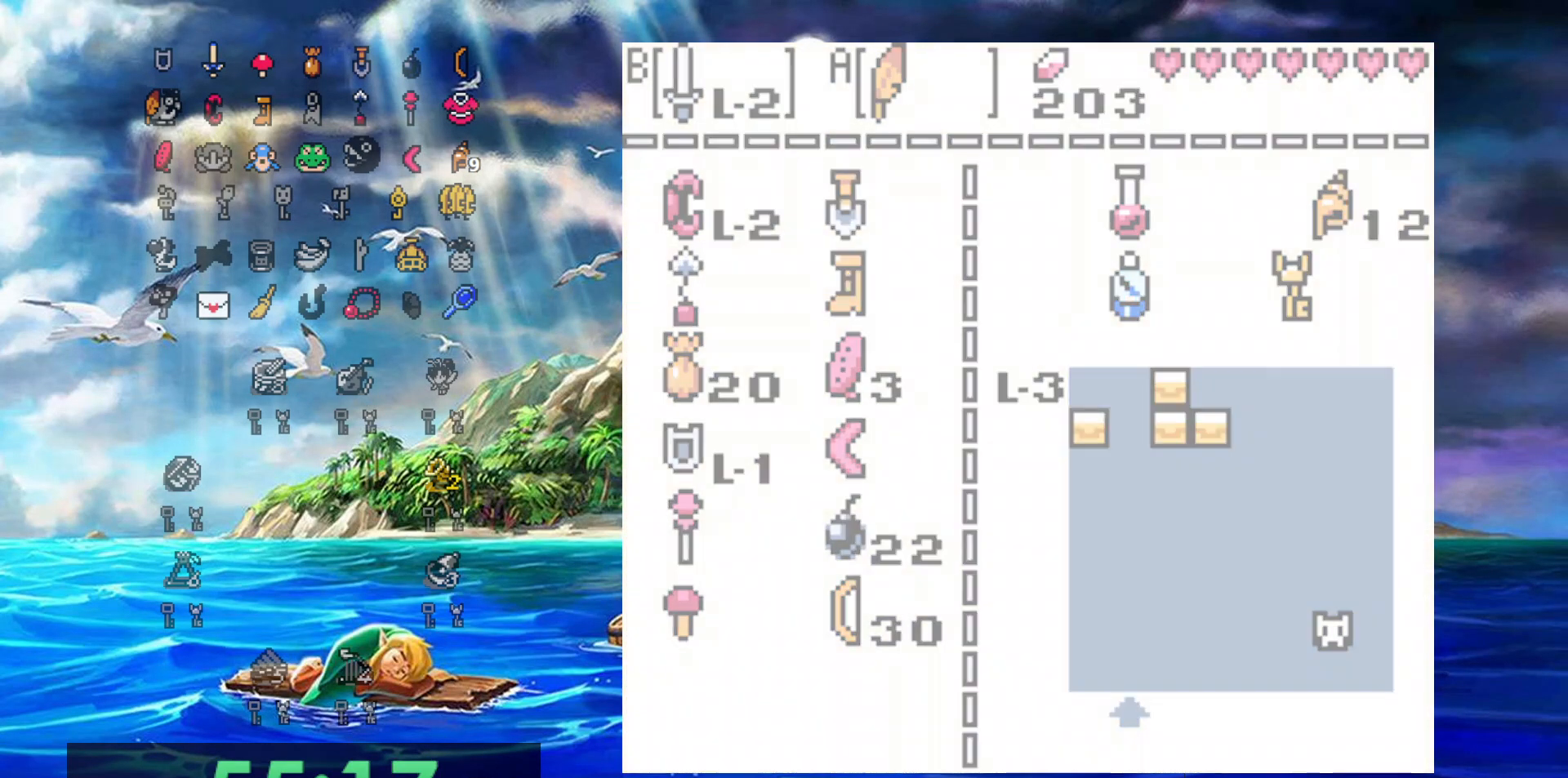
{"buttons": ["DPAD_UP", "DPAD_LEFT"], "events": [[183, "DPAD_LEFT", "down"], [200, "DPAD_UP", "down"]]}
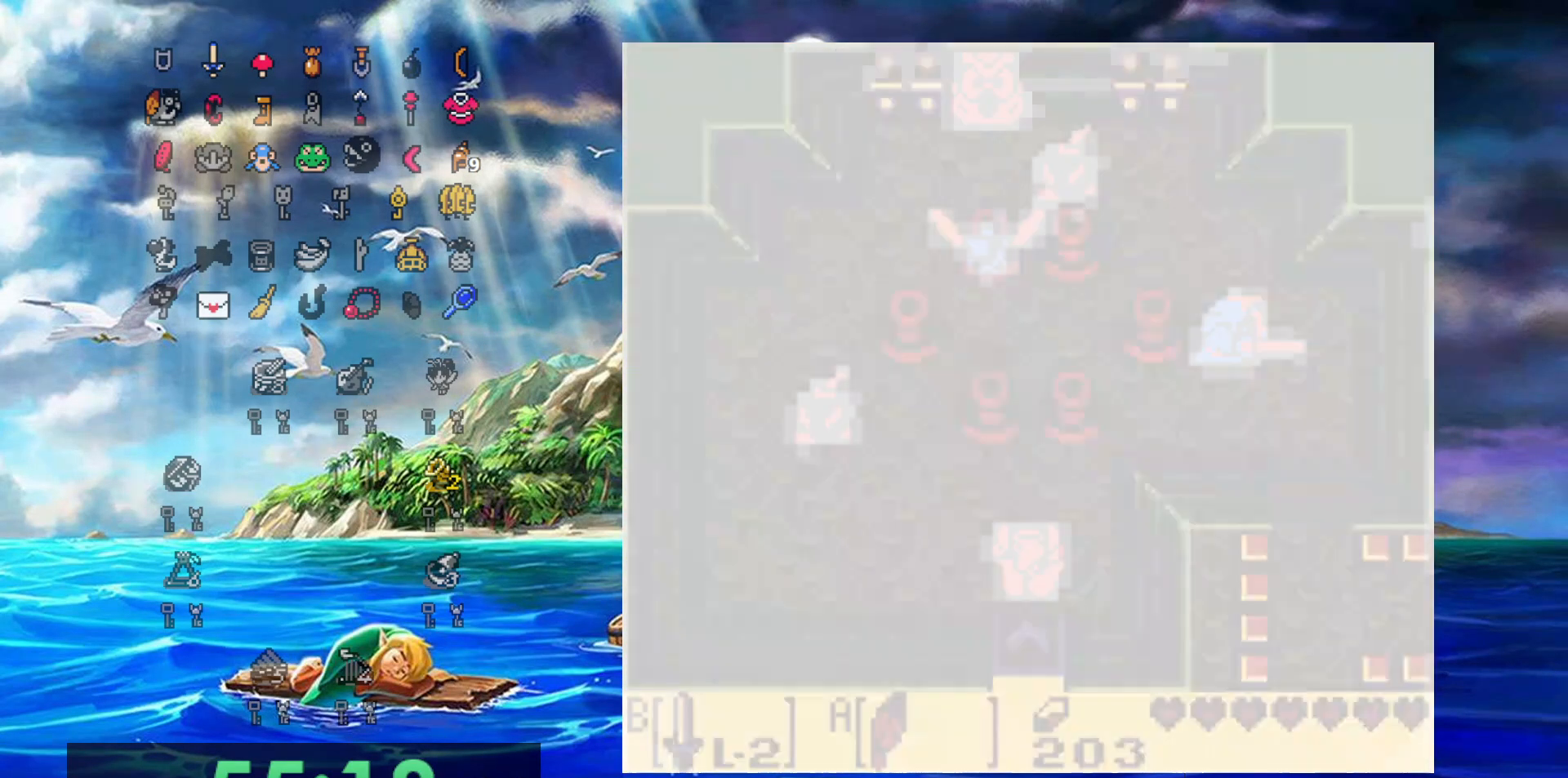
{"buttons": ["DPAD_UP", "DPAD_LEFT"], "events": []}
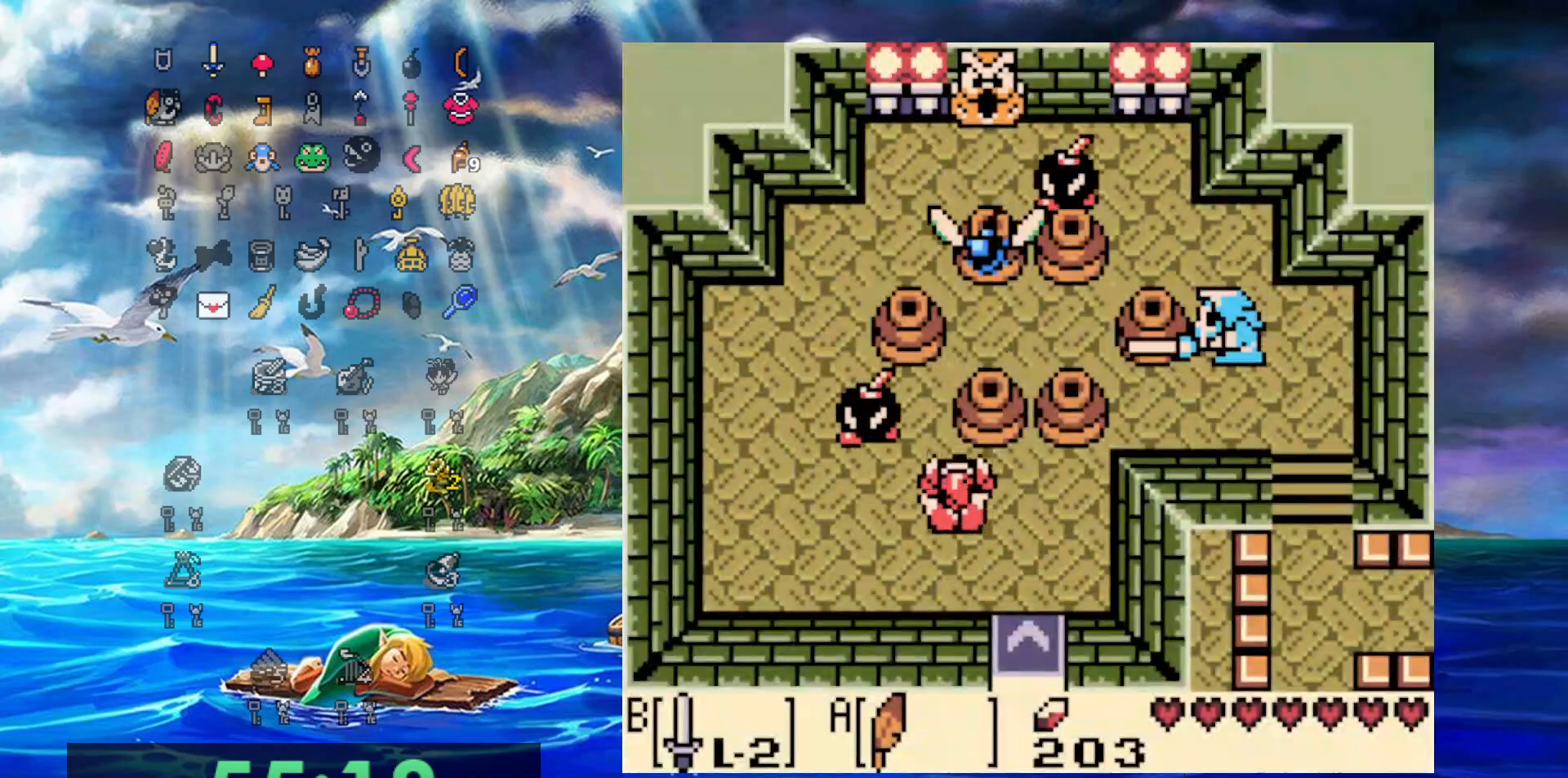
{"buttons": ["DPAD_UP"], "events": [[33, "A", "down"], [467, "DPAD_LEFT", "up"], [500, "A", "up"]]}
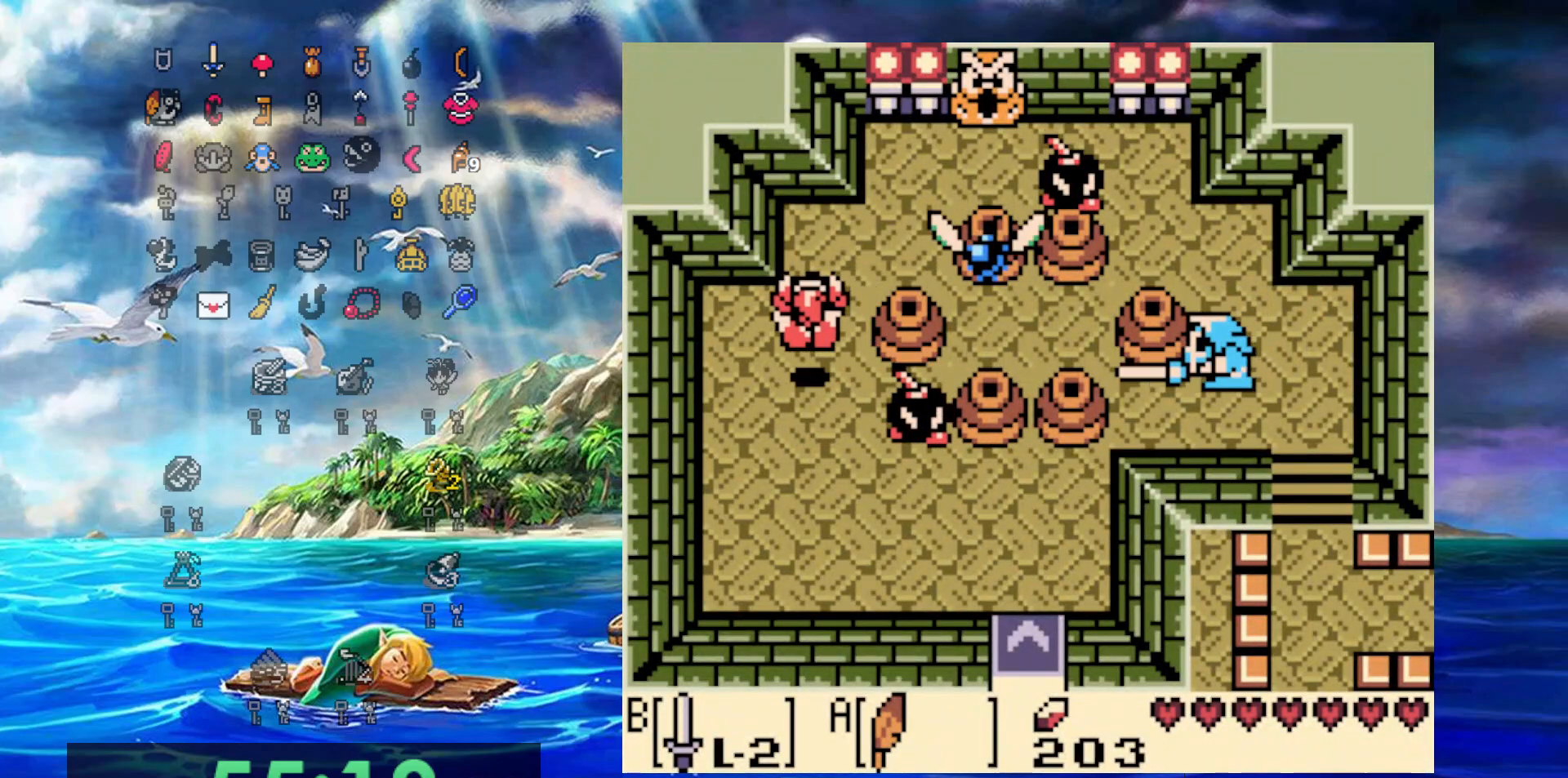
{"buttons": ["DPAD_UP", "DPAD_RIGHT"], "events": [[67, "DPAD_RIGHT", "down"], [300, "DPAD_RIGHT", "up"], [350, "DPAD_RIGHT", "down"]]}
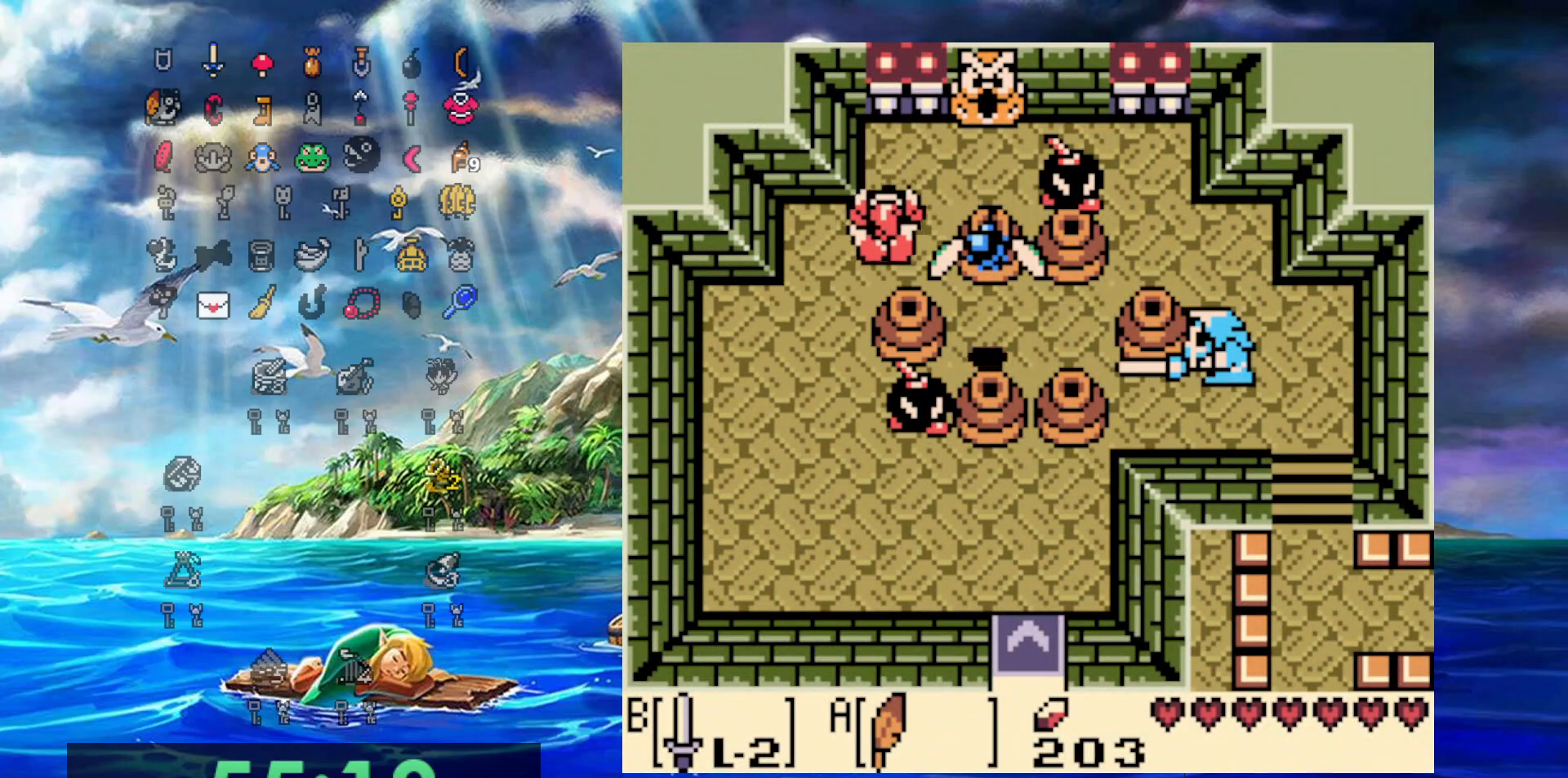
{"buttons": ["B"], "events": [[50, "DPAD_UP", "up"], [300, "B", "down"], [433, "DPAD_RIGHT", "up"]]}
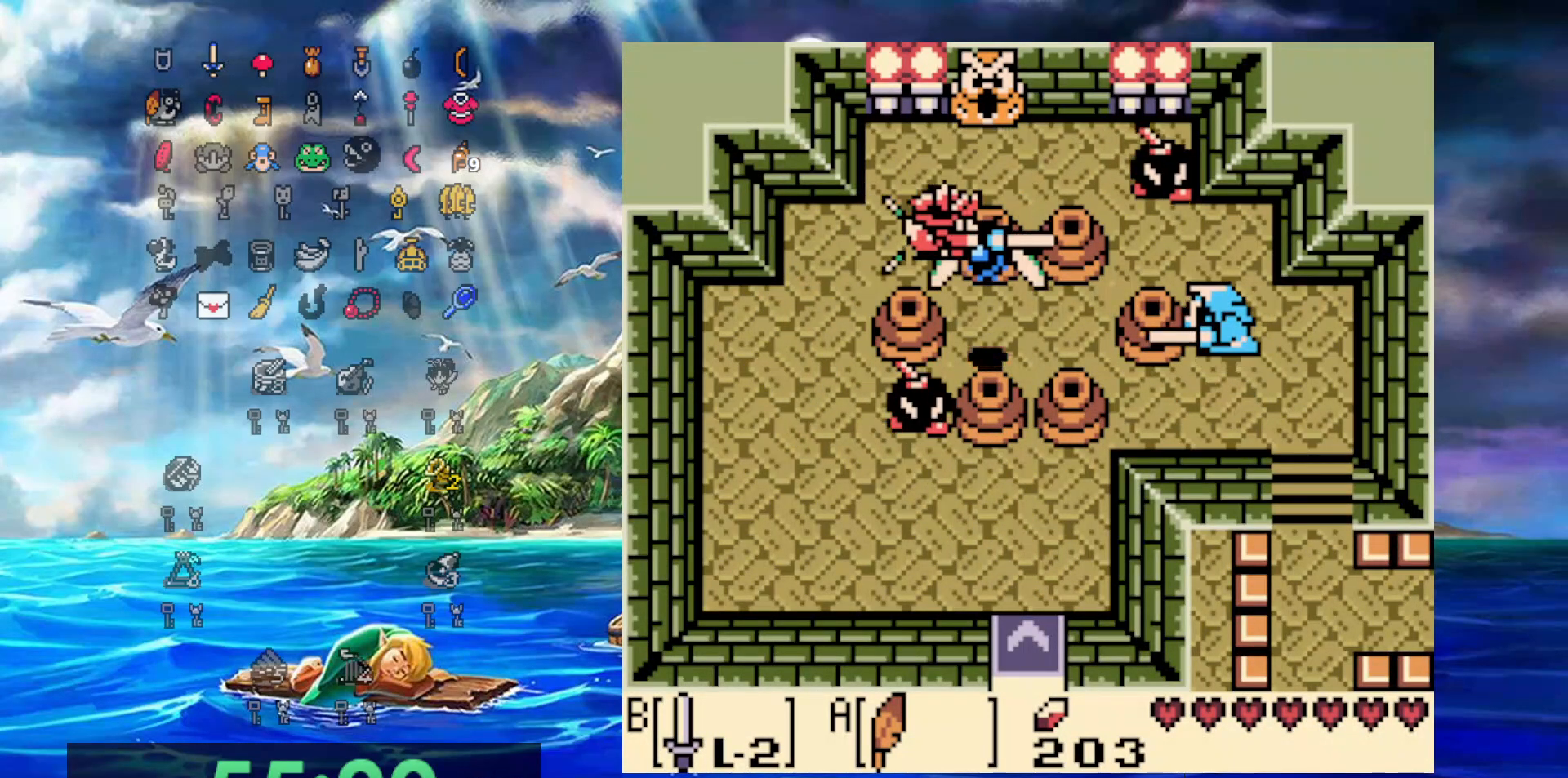
{"buttons": ["DPAD_DOWN"], "events": [[83, "B", "up"], [367, "DPAD_DOWN", "down"], [367, "DPAD_LEFT", "down"], [467, "DPAD_LEFT", "up"]]}
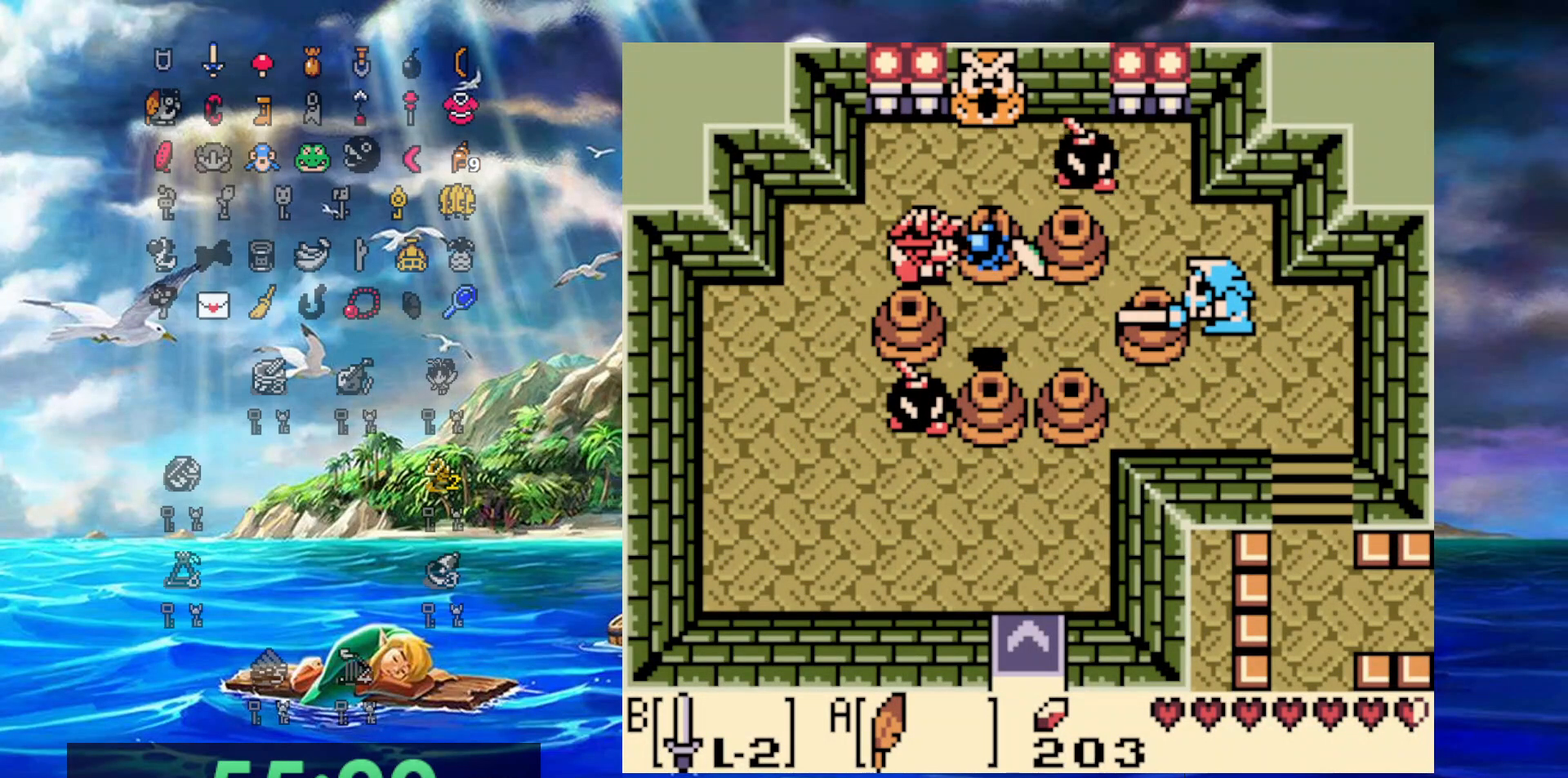
{"buttons": ["A", "DPAD_UP", "DPAD_RIGHT"], "events": [[133, "DPAD_RIGHT", "down"], [167, "DPAD_DOWN", "up"], [283, "DPAD_UP", "down"], [350, "DPAD_RIGHT", "up"], [367, "A", "down"], [500, "DPAD_RIGHT", "down"]]}
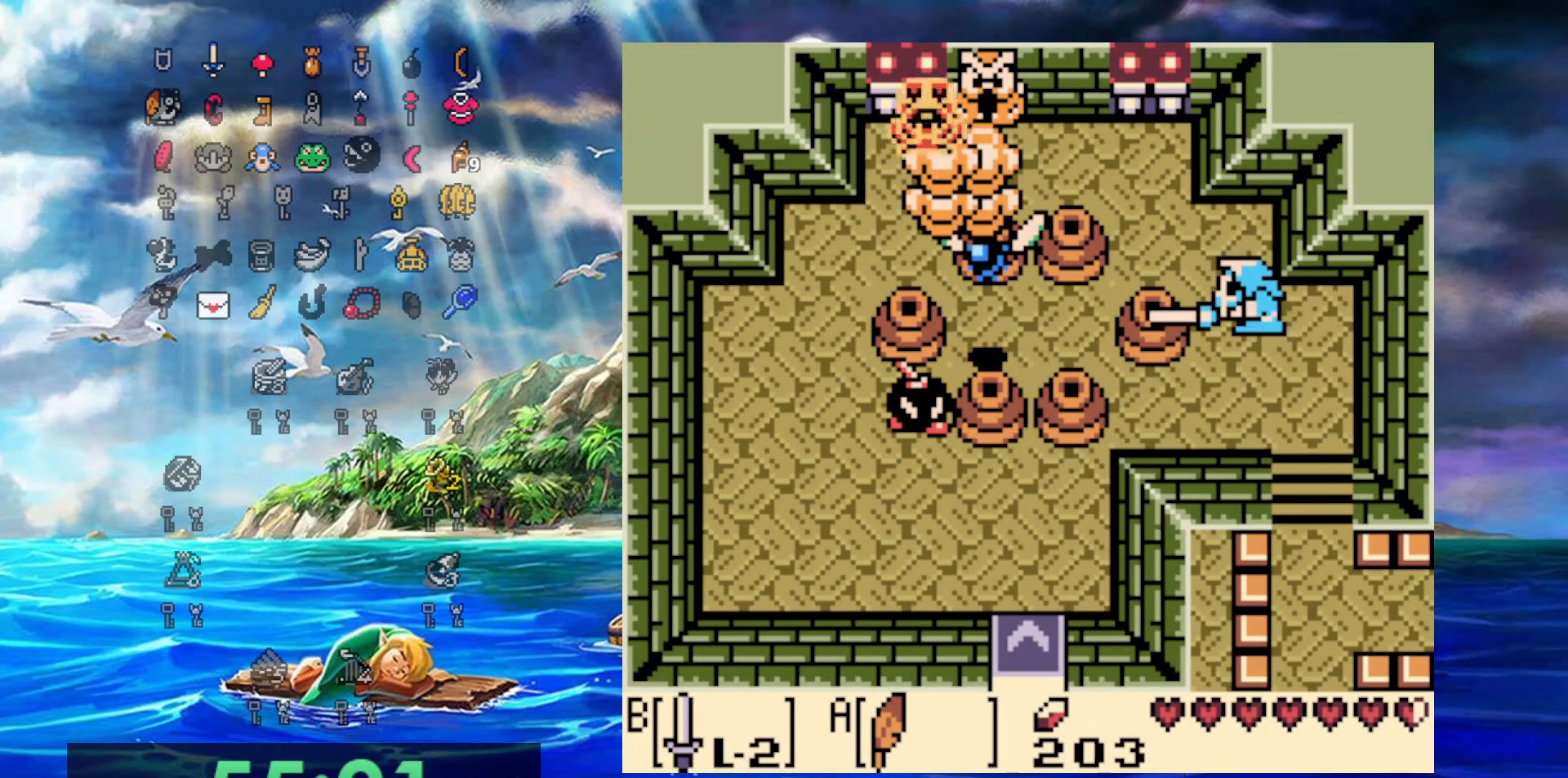
{"buttons": ["DPAD_RIGHT"], "events": [[150, "DPAD_UP", "up"], [317, "A", "up"]]}
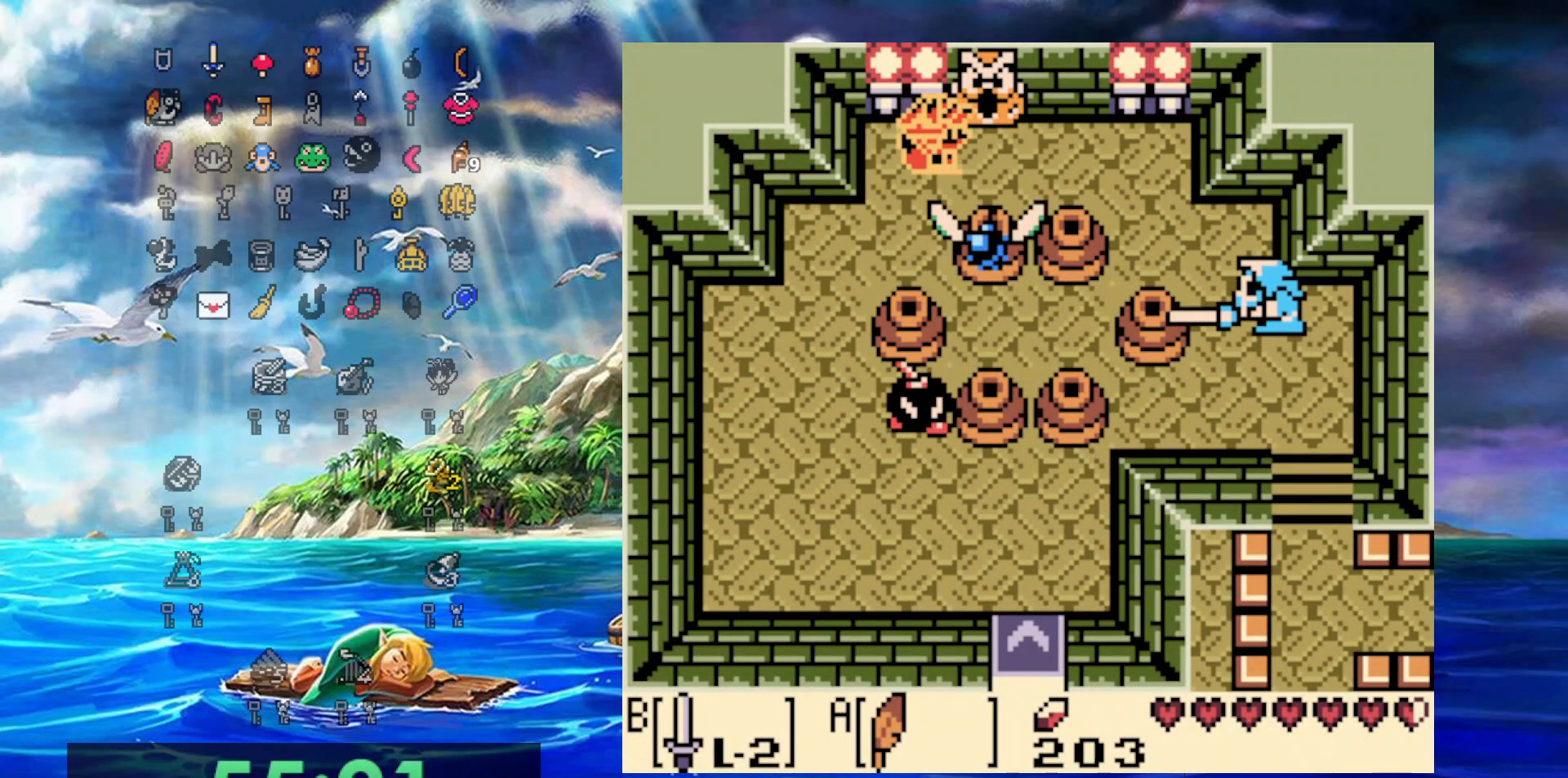
{"buttons": ["DPAD_UP"], "events": [[500, "DPAD_RIGHT", "up"], [500, "DPAD_UP", "down"]]}
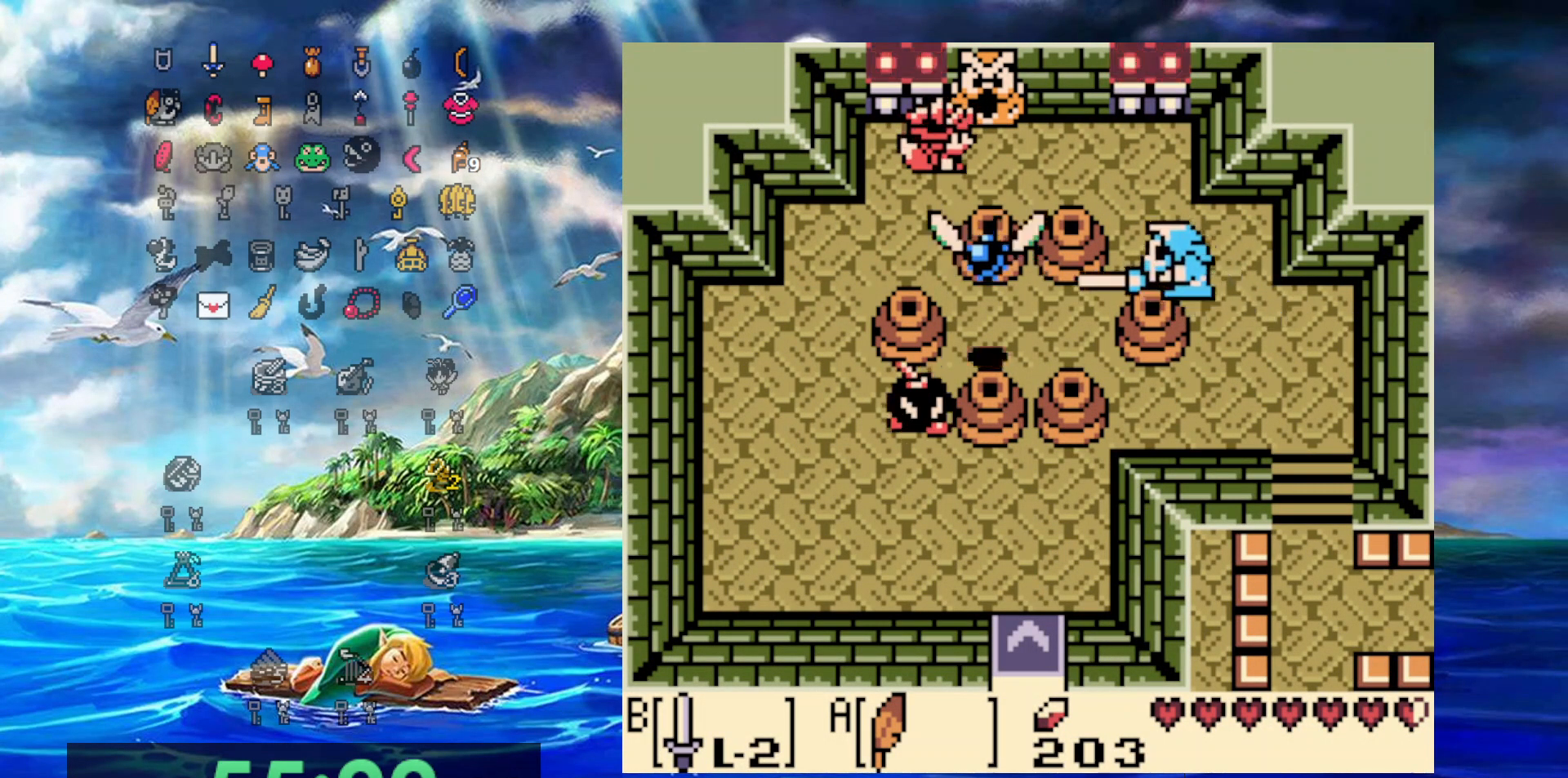
{"buttons": ["DPAD_RIGHT"], "events": [[50, "DPAD_RIGHT", "down"], [133, "DPAD_UP", "up"], [167, "DPAD_DOWN", "down"], [433, "DPAD_DOWN", "up"]]}
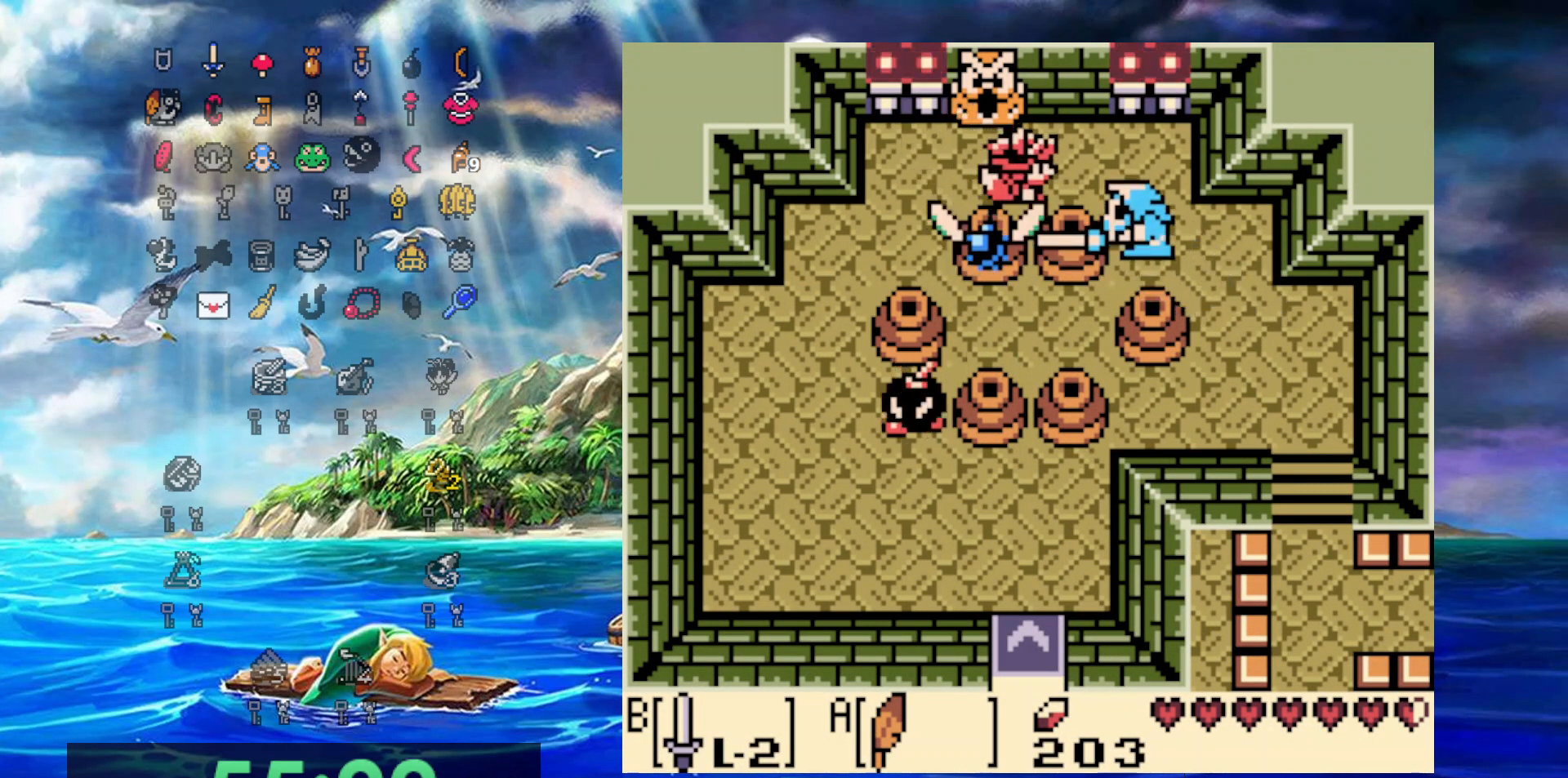
{"buttons": ["B", "DPAD_RIGHT"], "events": [[83, "B", "down"], [283, "DPAD_DOWN", "down"], [417, "DPAD_DOWN", "up"]]}